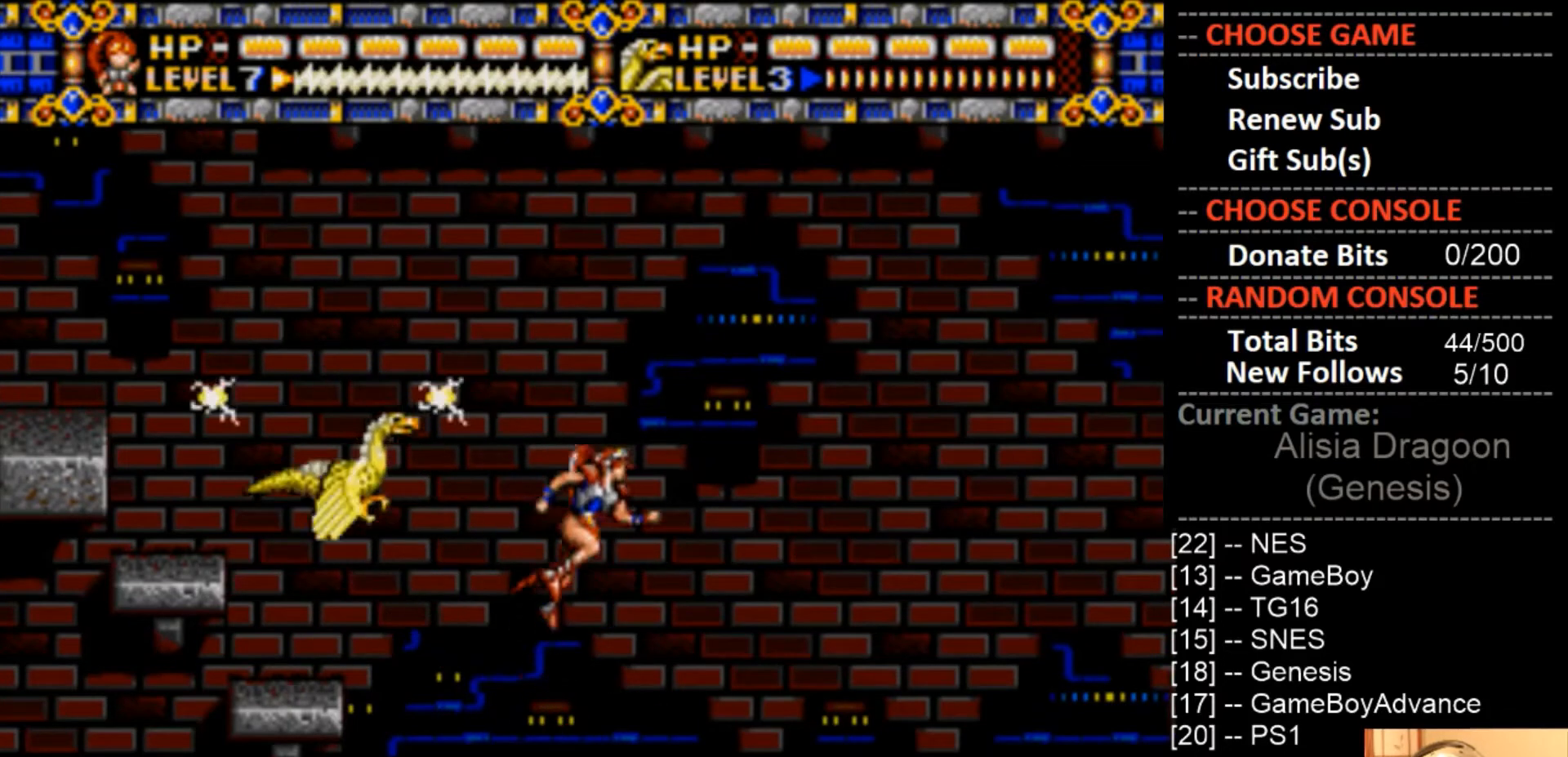
Gameplay with a controller (PlayStation layout); each line is a JSON object with the inputs held at the frame after it. "events" lists button and stick changes between this image and that frame as [ms after this image, input, new state], when the widget could be followed in between. Not read: left_stick right_stick.
{"buttons": ["CIRCLE"], "events": []}
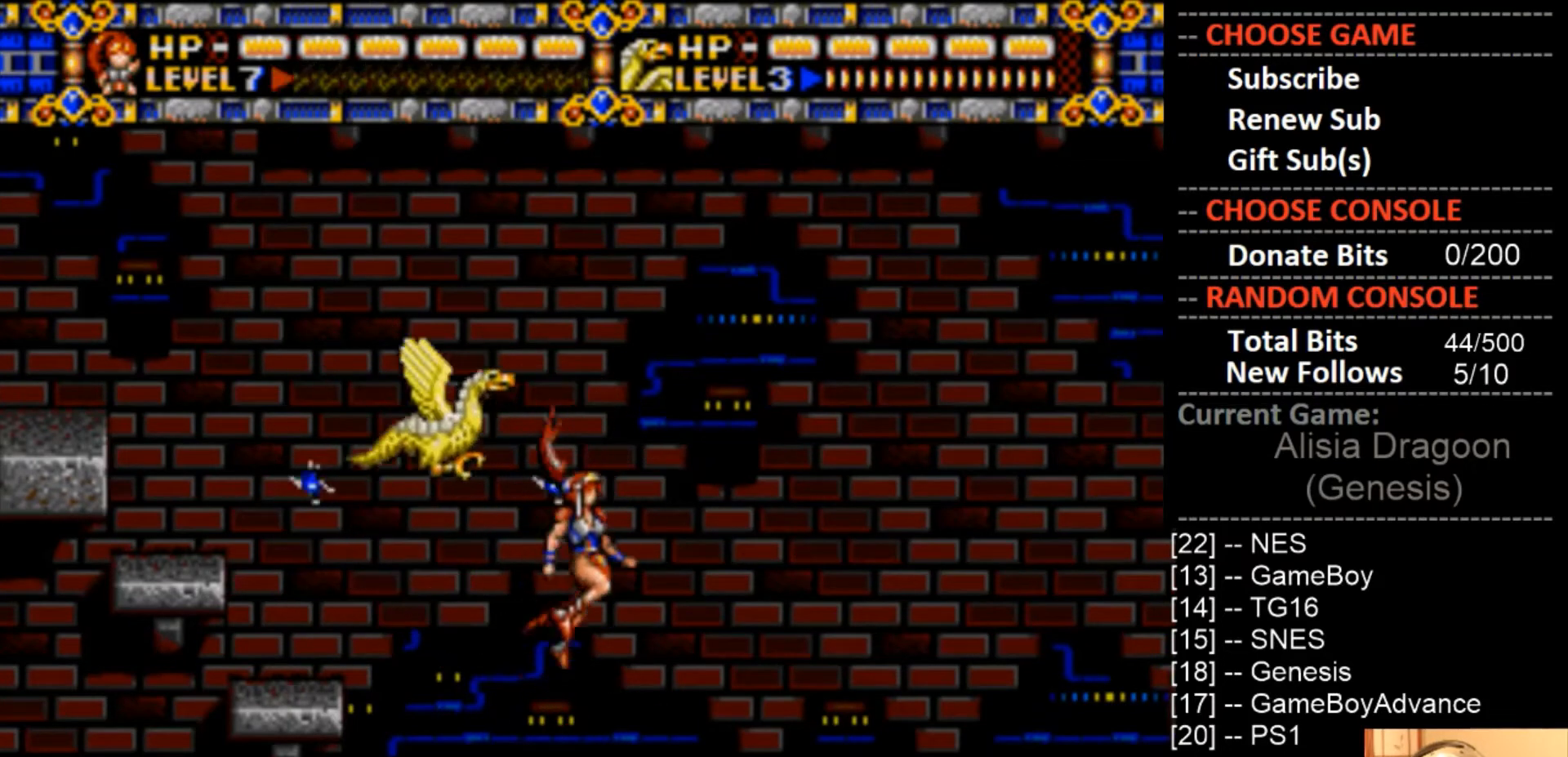
{"buttons": ["CIRCLE"], "events": [[267, "CIRCLE", "up"], [333, "CIRCLE", "down"]]}
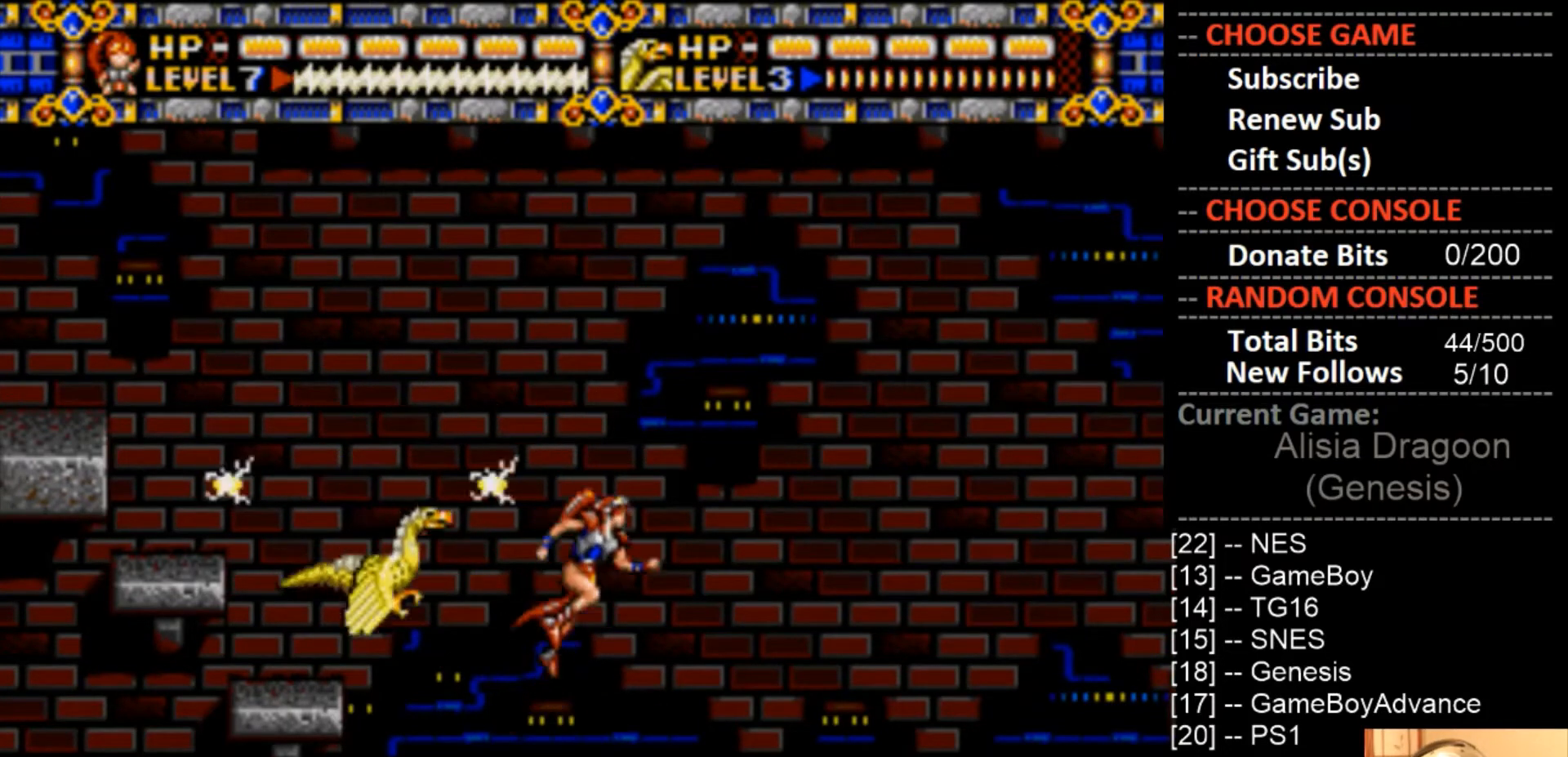
{"buttons": ["CIRCLE"], "events": []}
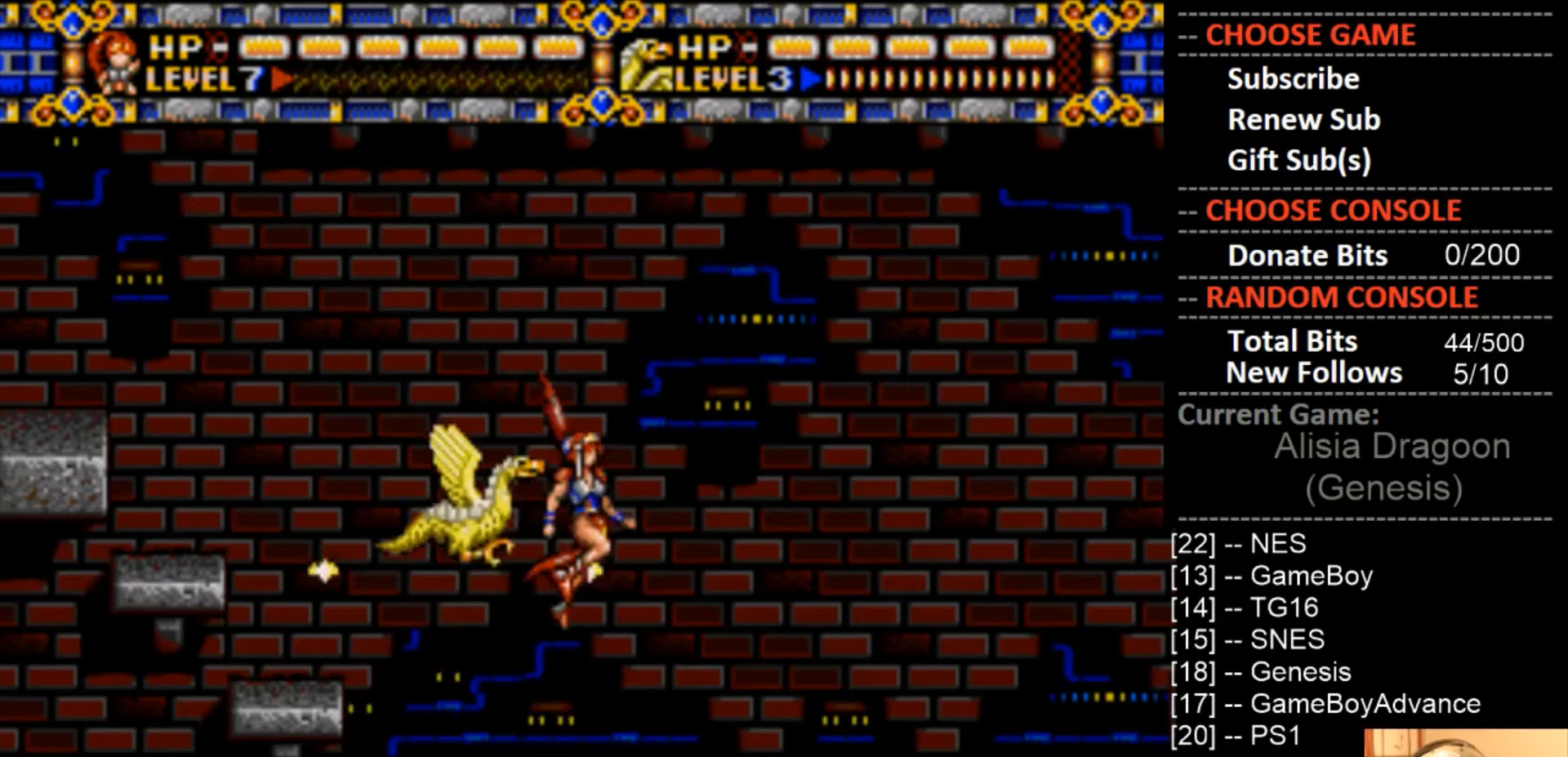
{"buttons": [], "events": [[233, "CIRCLE", "up"], [333, "DPAD_DOWN", "down"], [367, "DPAD_DOWN", "up"]]}
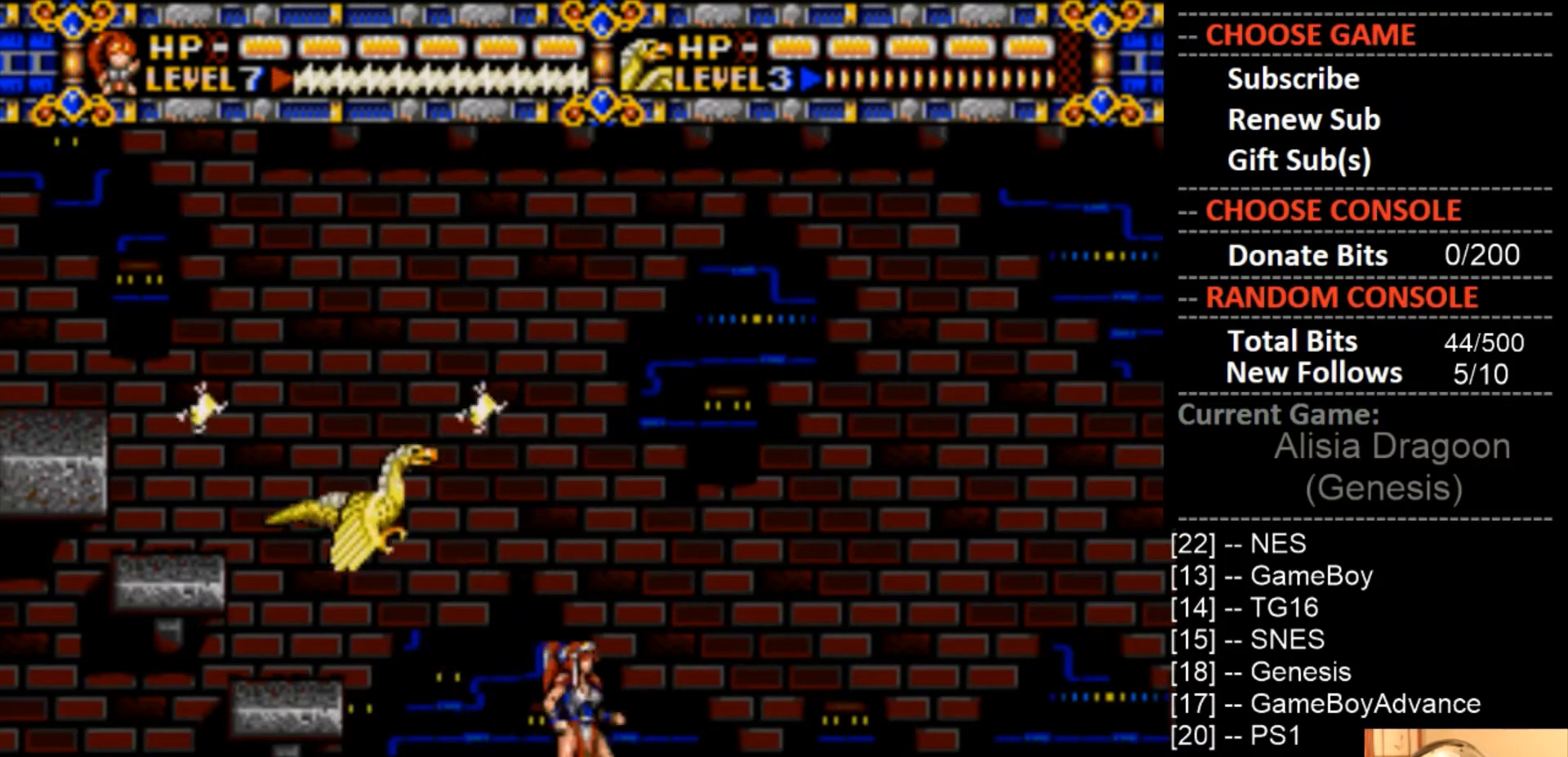
{"buttons": ["CIRCLE", "DPAD_DOWN", "DPAD_RIGHT"], "events": [[33, "CIRCLE", "down"], [267, "DPAD_RIGHT", "down"], [333, "DPAD_DOWN", "down"]]}
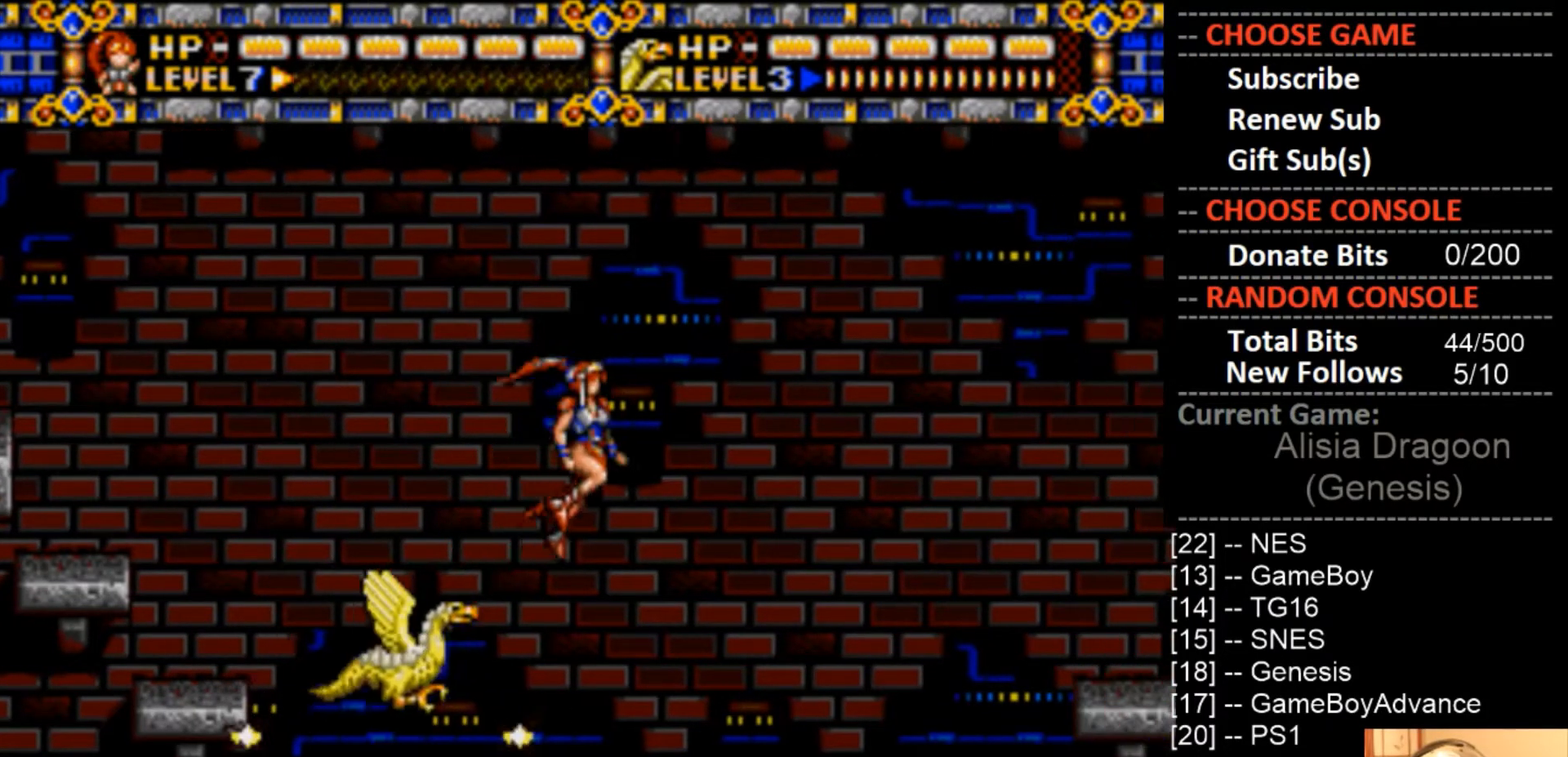
{"buttons": ["CIRCLE", "DPAD_DOWN", "DPAD_RIGHT"], "events": []}
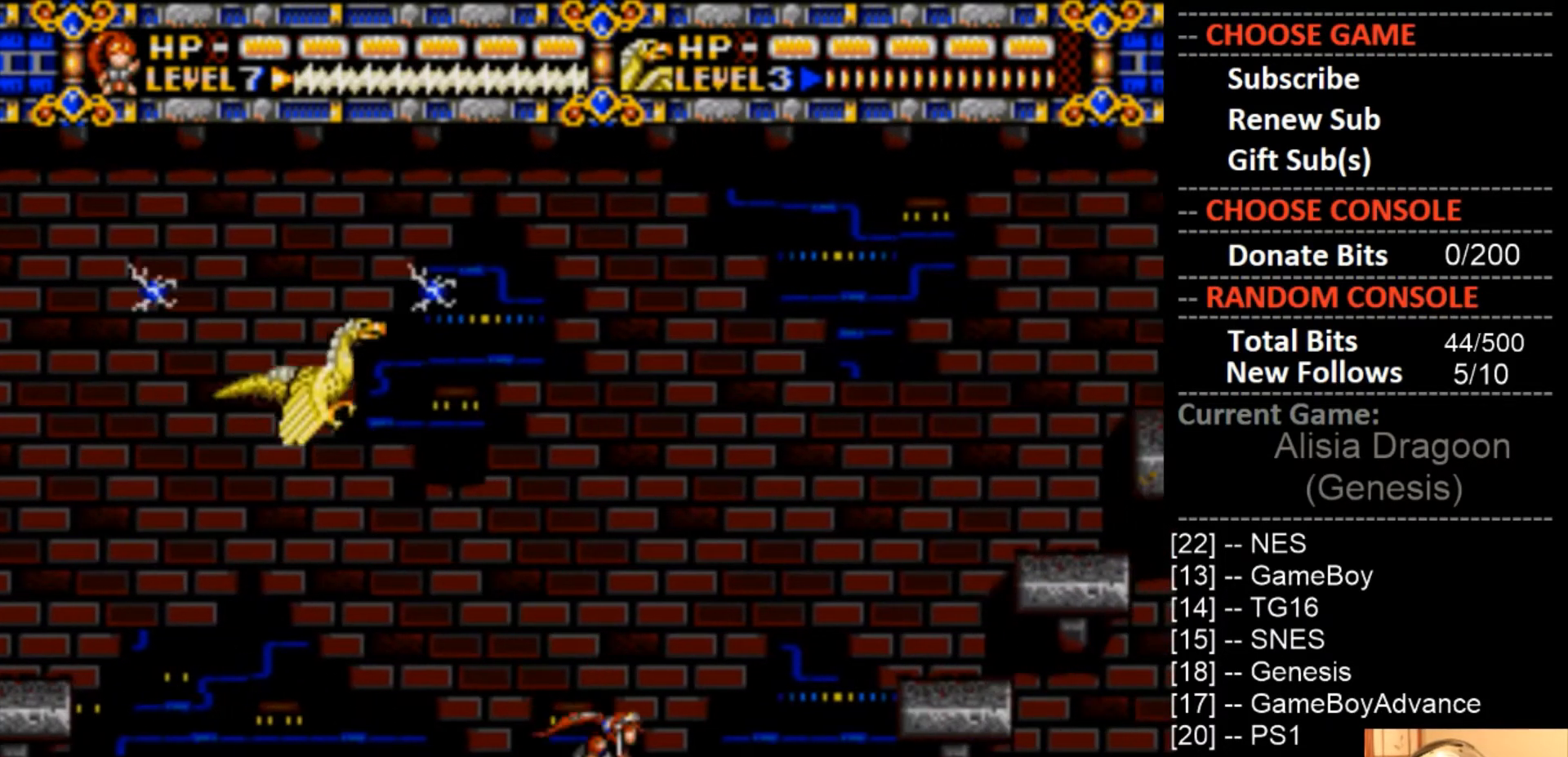
{"buttons": ["CIRCLE", "DPAD_DOWN", "DPAD_RIGHT"], "events": []}
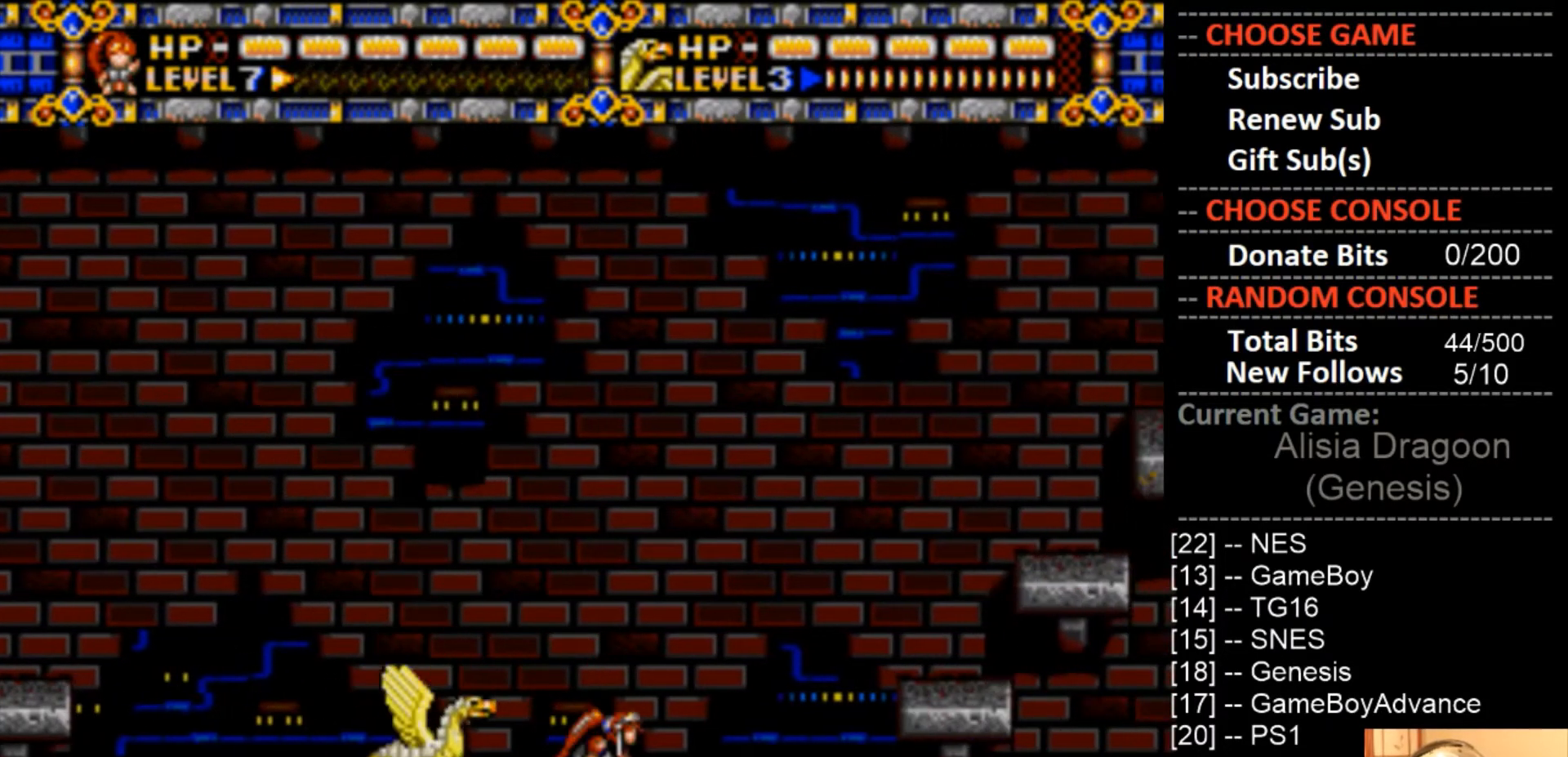
{"buttons": ["DPAD_DOWN", "DPAD_RIGHT"], "events": [[267, "CIRCLE", "up"]]}
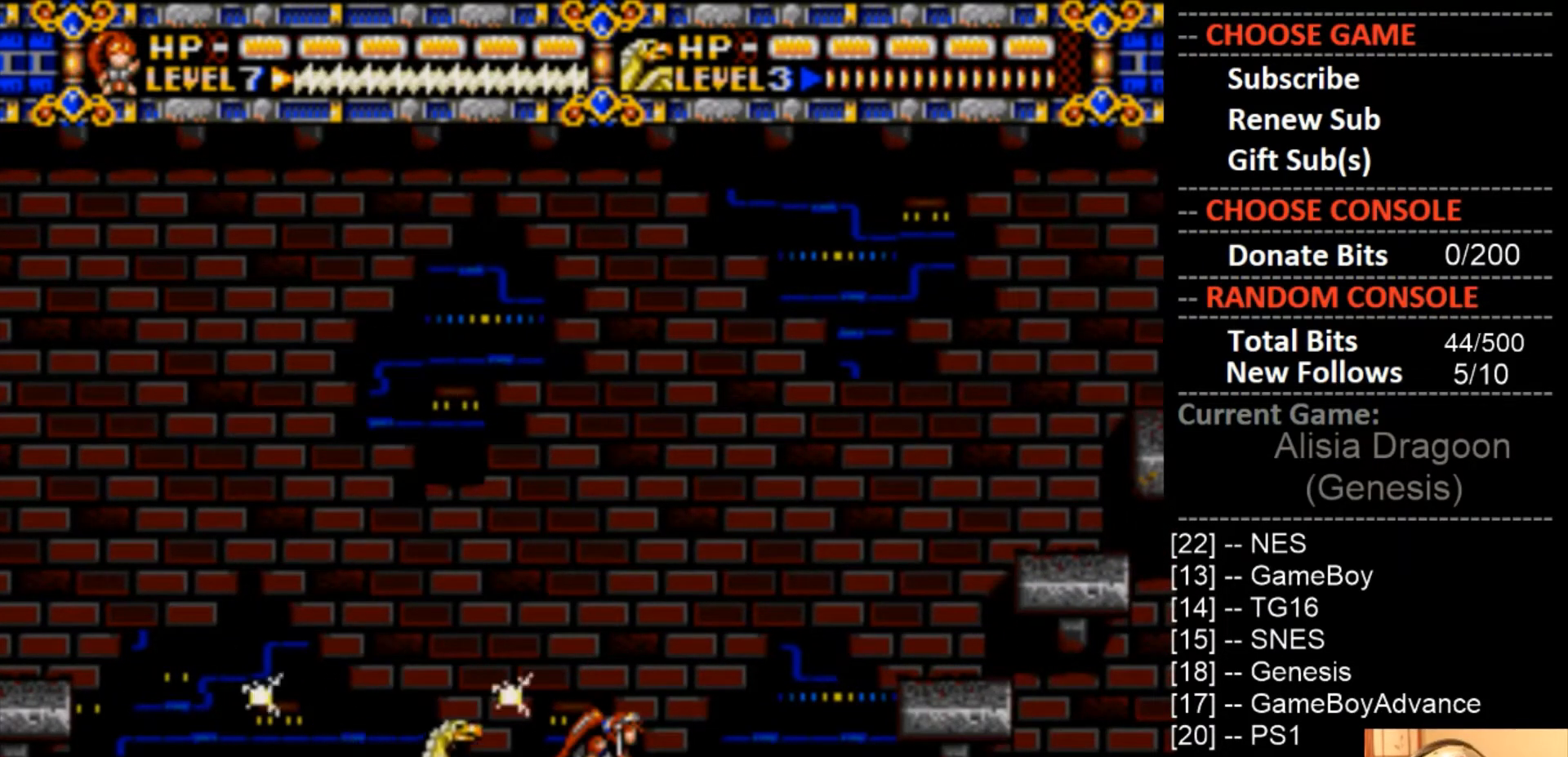
{"buttons": [], "events": [[167, "DPAD_DOWN", "up"], [167, "DPAD_RIGHT", "up"]]}
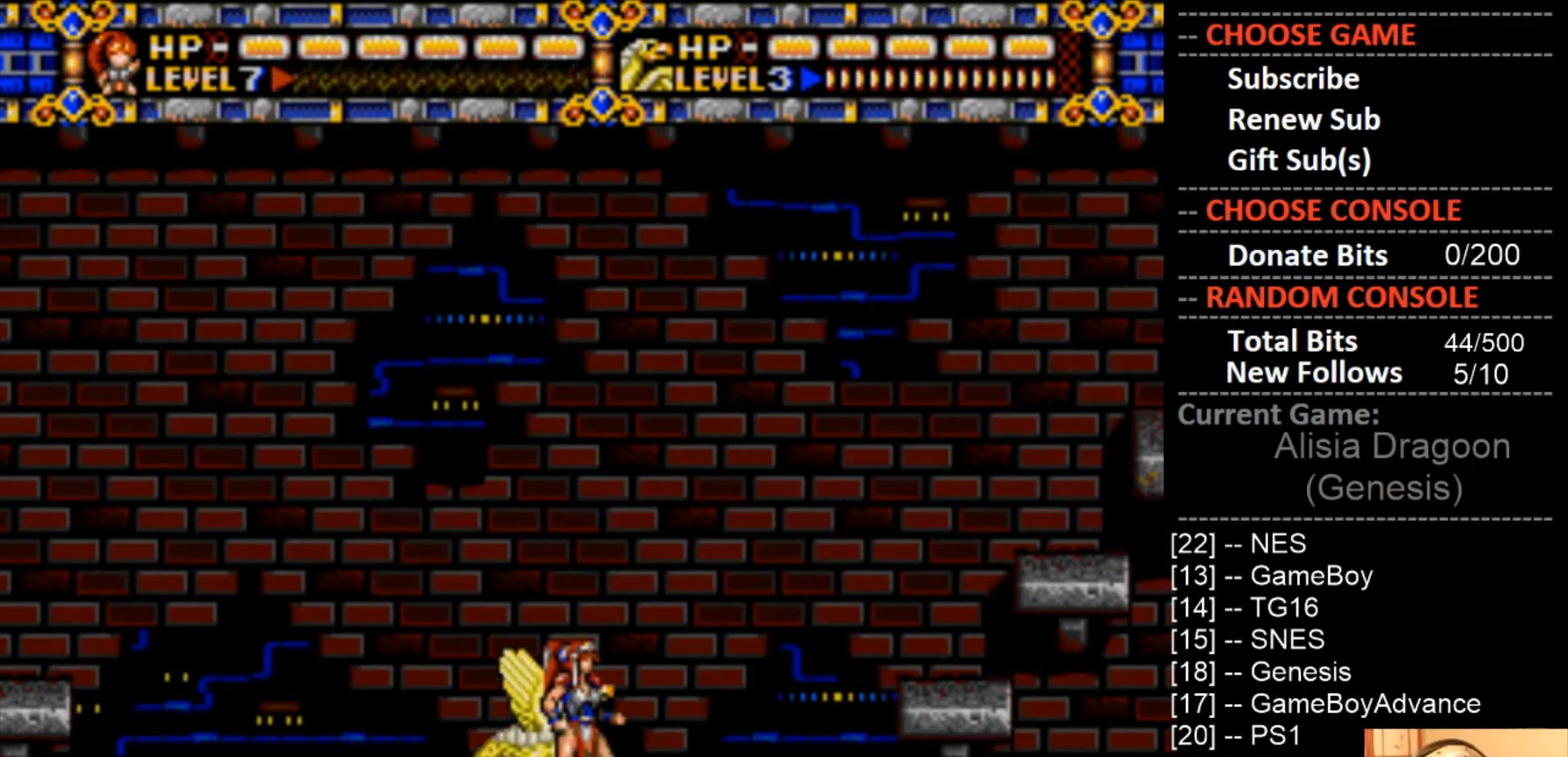
{"buttons": ["DPAD_DOWN", "DPAD_RIGHT"], "events": [[133, "DPAD_RIGHT", "down"], [167, "DPAD_DOWN", "down"]]}
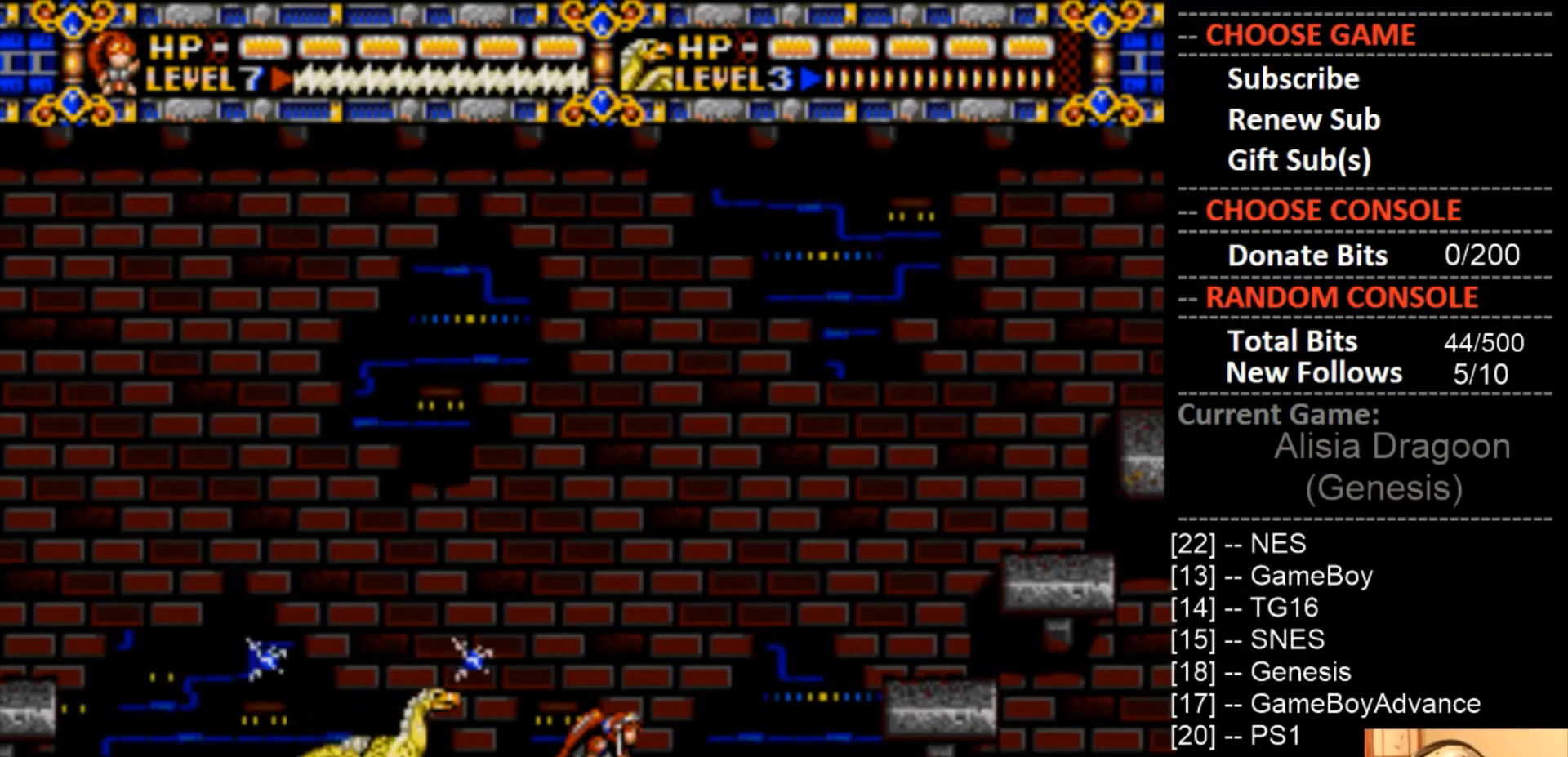
{"buttons": ["DPAD_DOWN", "DPAD_RIGHT"], "events": []}
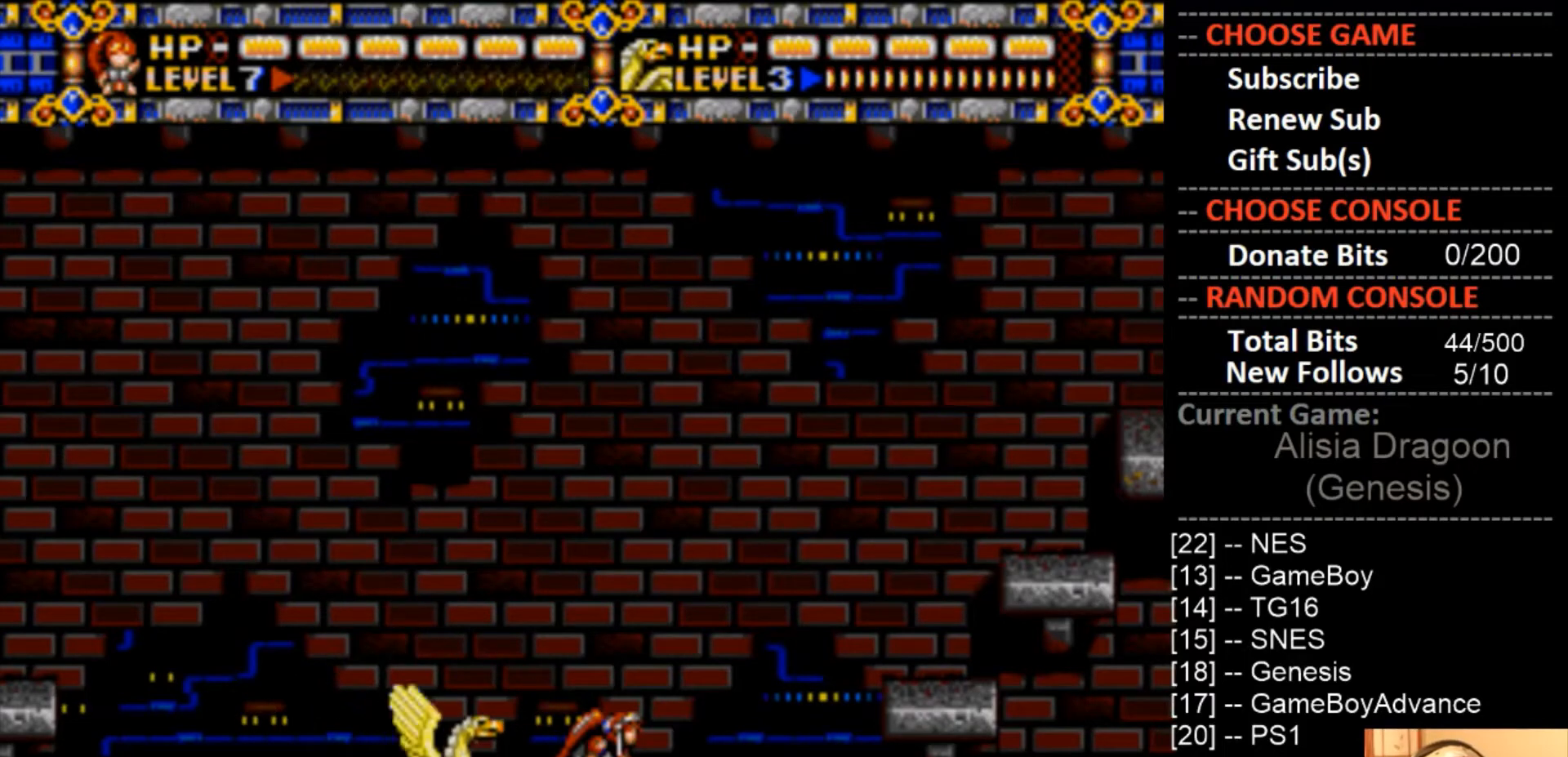
{"buttons": ["DPAD_DOWN", "DPAD_RIGHT"], "events": []}
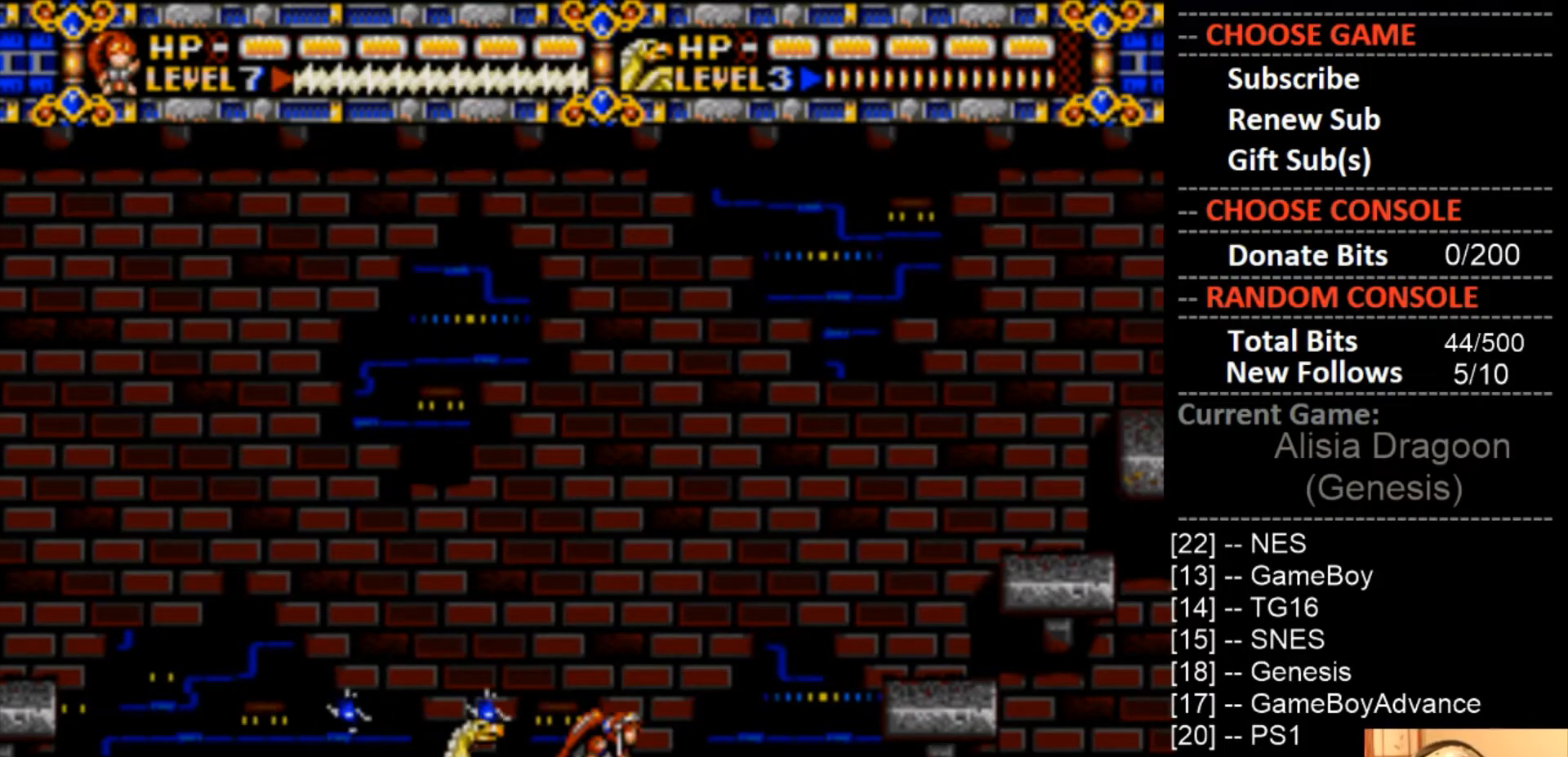
{"buttons": [], "events": [[267, "DPAD_DOWN", "up"], [267, "DPAD_RIGHT", "up"]]}
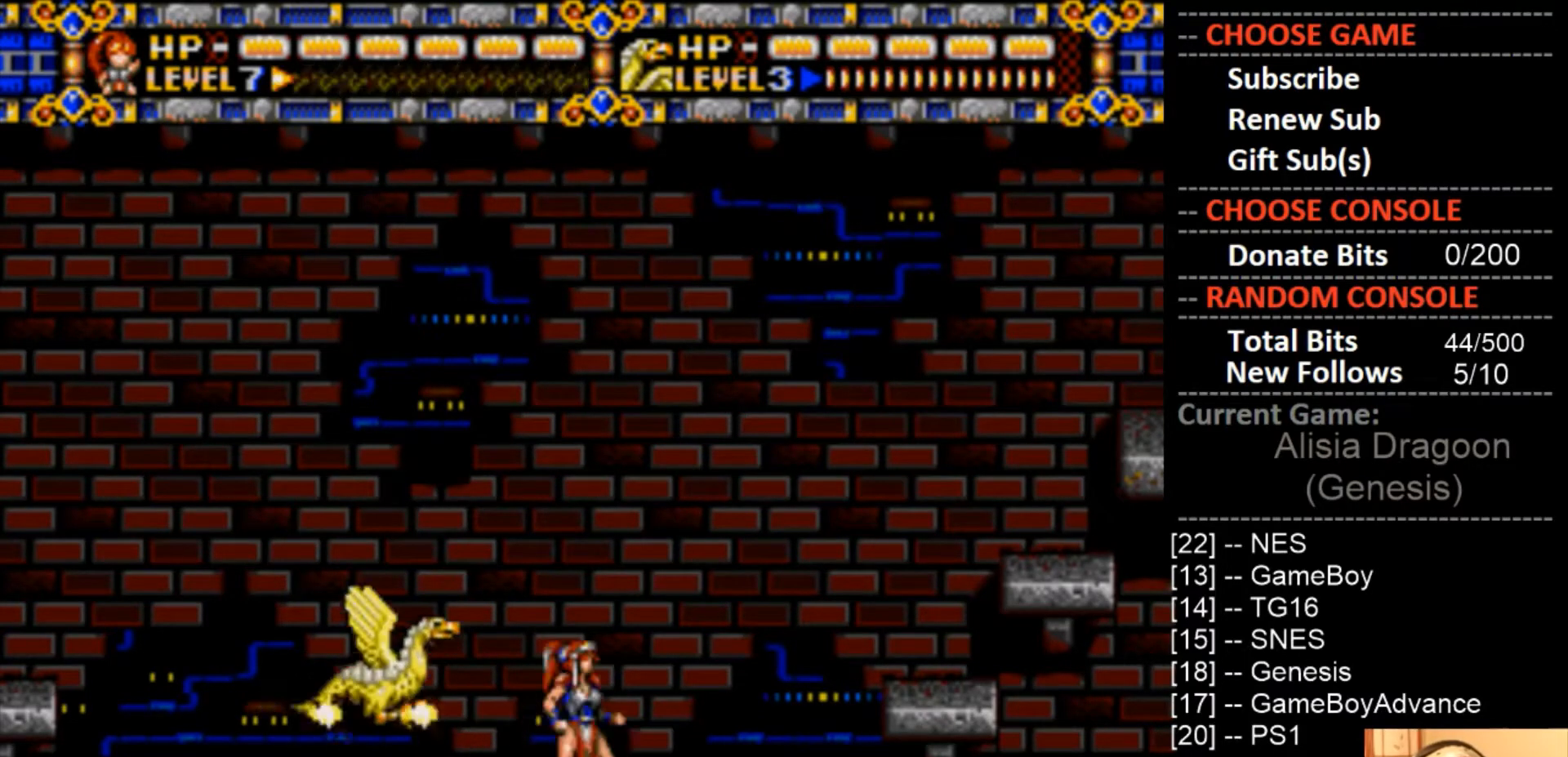
{"buttons": ["DPAD_DOWN", "DPAD_LEFT"], "events": [[67, "DPAD_LEFT", "down"], [200, "DPAD_LEFT", "up"], [300, "DPAD_LEFT", "down"], [333, "DPAD_DOWN", "down"]]}
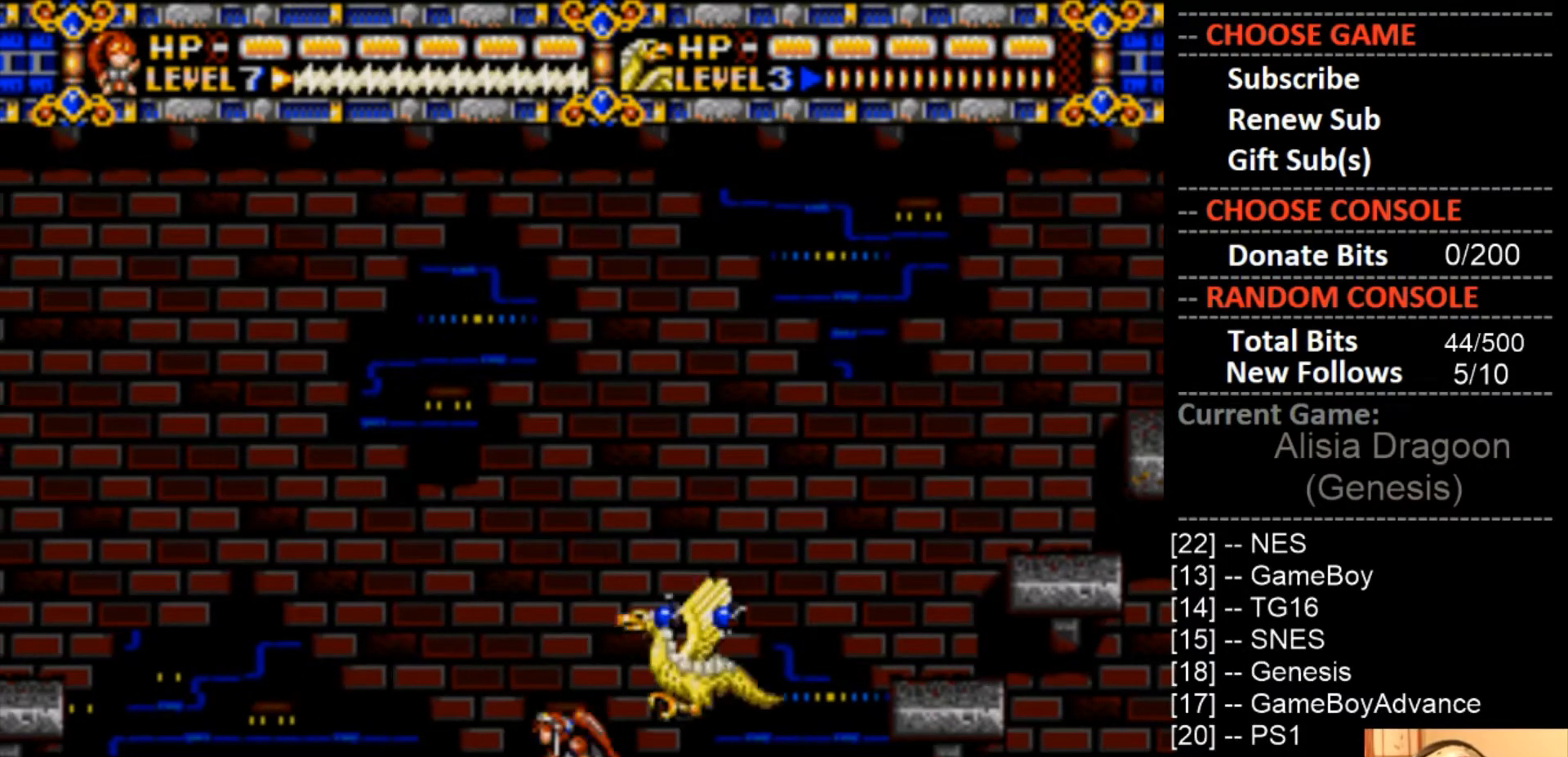
{"buttons": ["CIRCLE"], "events": [[233, "DPAD_DOWN", "up"], [233, "DPAD_LEFT", "up"], [367, "CIRCLE", "down"]]}
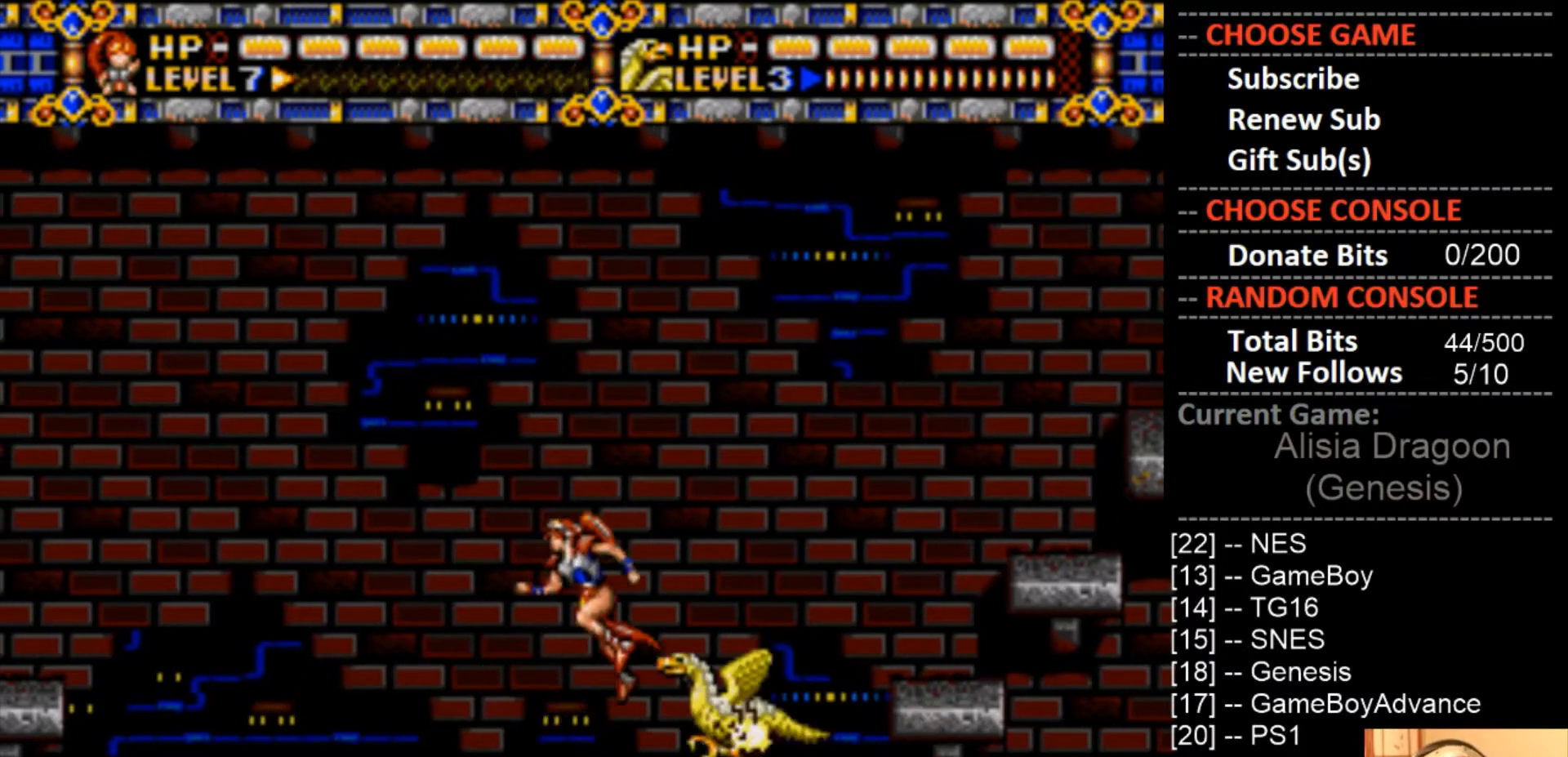
{"buttons": ["CIRCLE", "DPAD_DOWN", "DPAD_LEFT"], "events": [[333, "DPAD_LEFT", "down"], [367, "DPAD_DOWN", "down"]]}
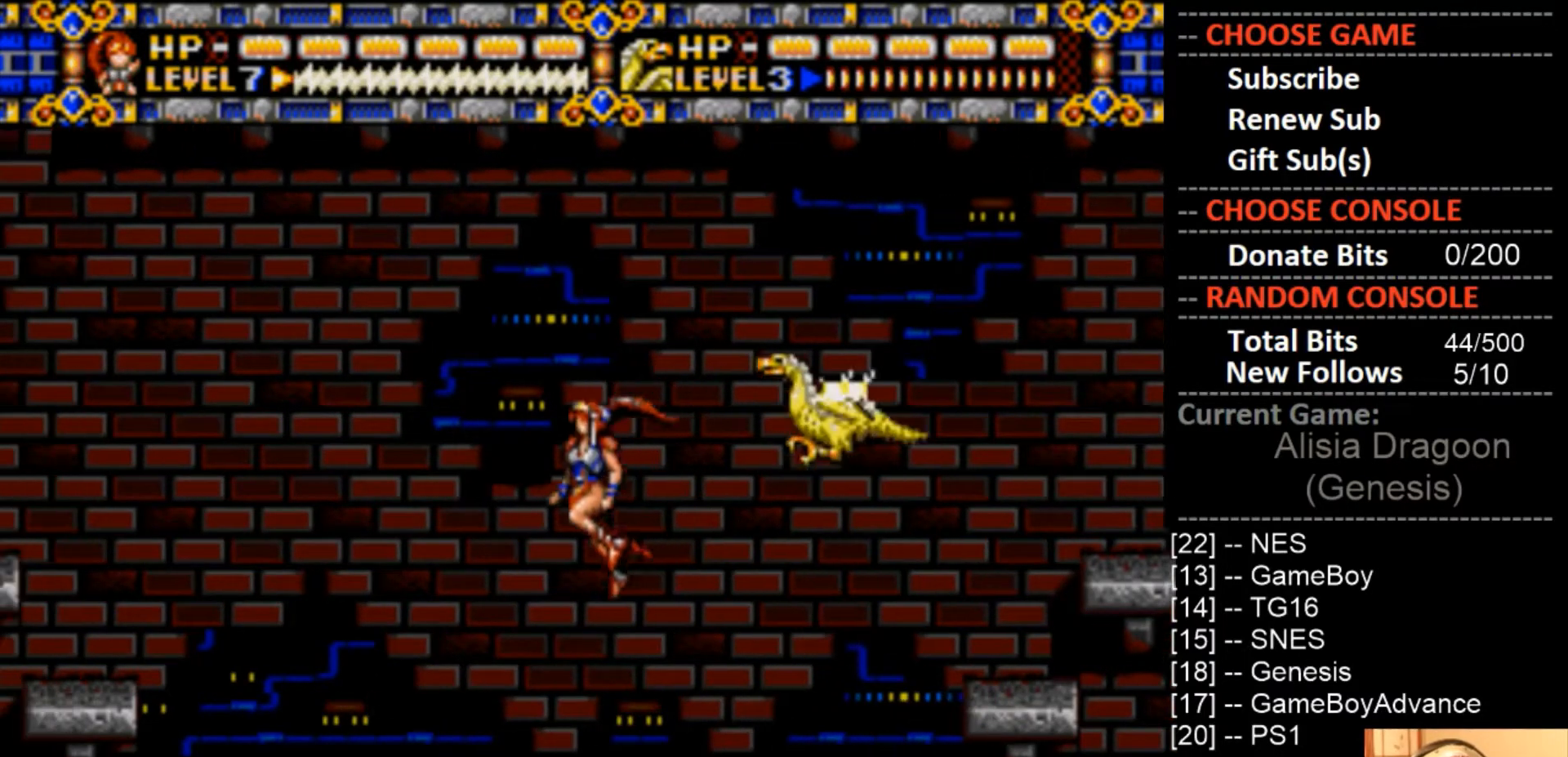
{"buttons": ["CIRCLE", "DPAD_DOWN", "DPAD_LEFT"], "events": []}
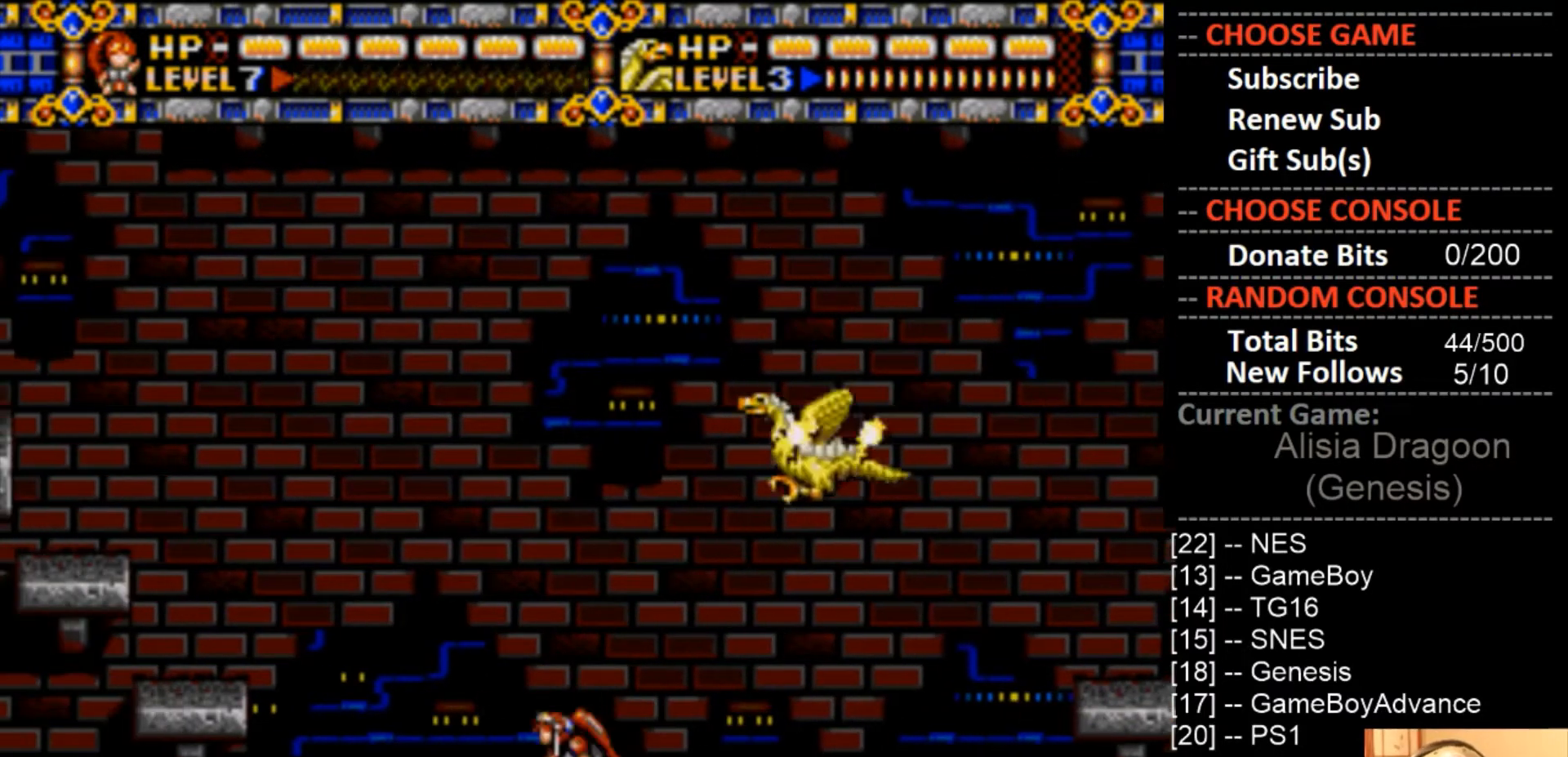
{"buttons": ["CIRCLE", "DPAD_DOWN", "DPAD_LEFT"], "events": []}
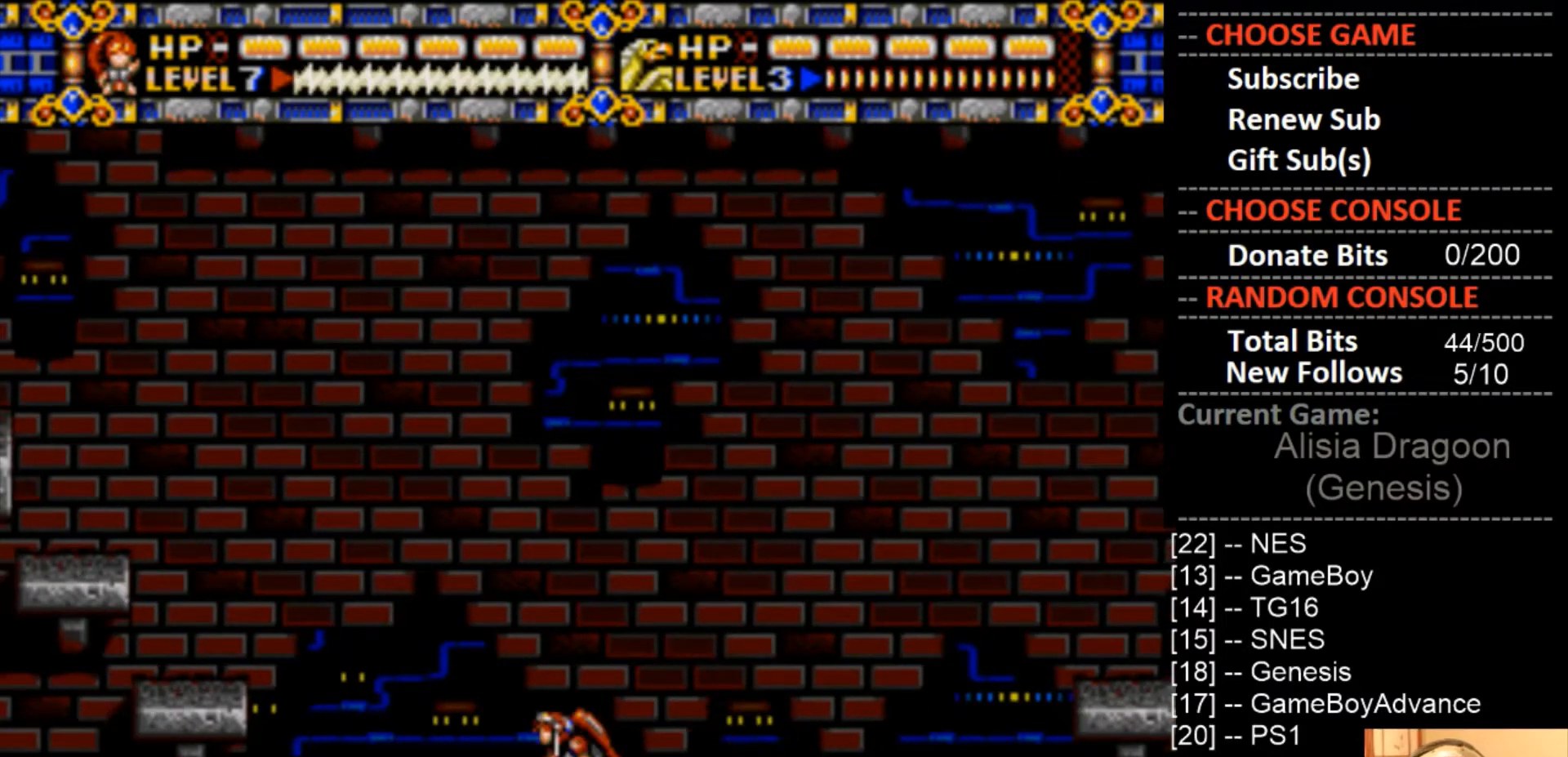
{"buttons": [], "events": [[400, "CIRCLE", "up"], [400, "DPAD_DOWN", "up"], [433, "DPAD_LEFT", "up"]]}
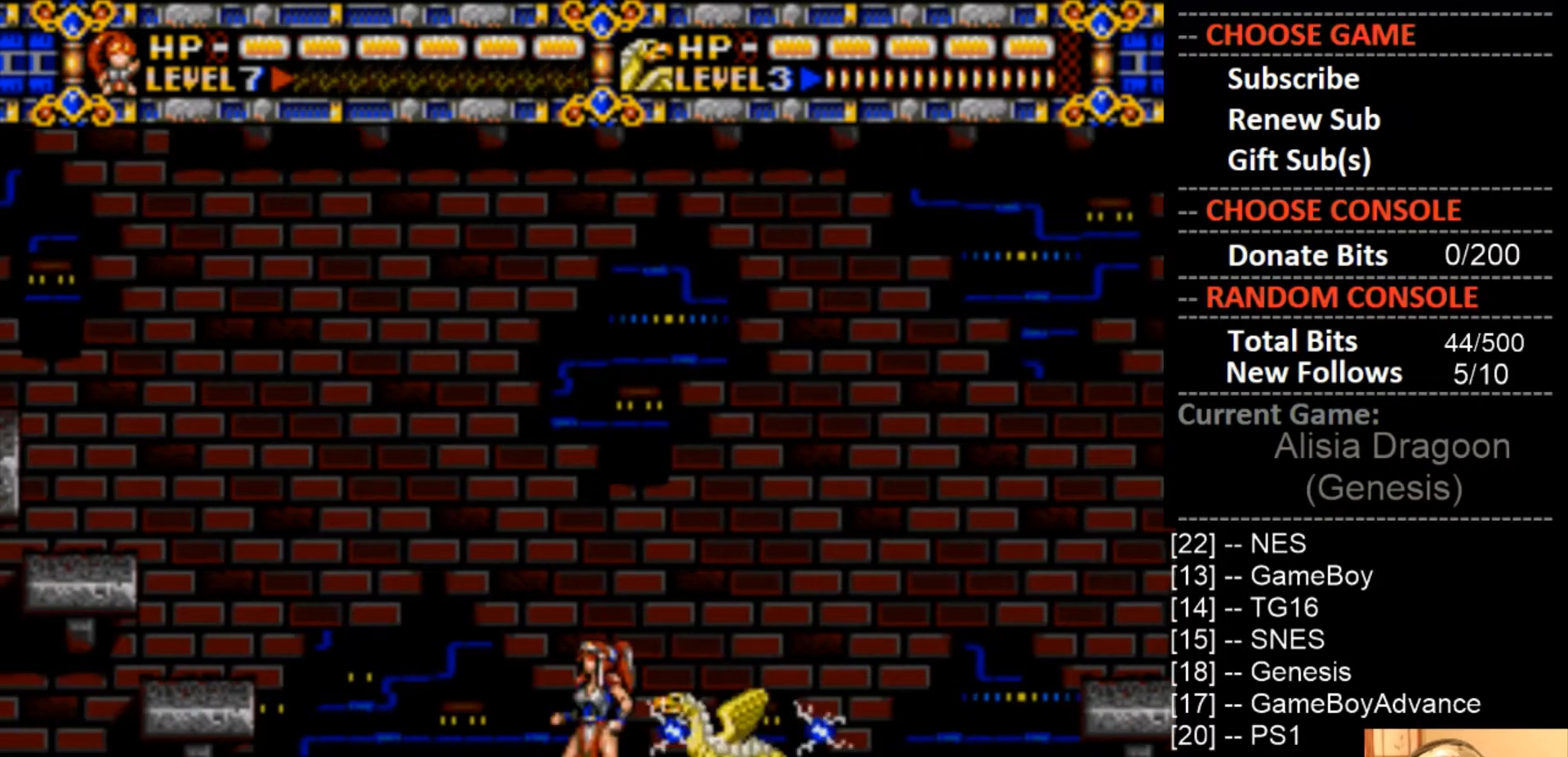
{"buttons": ["CIRCLE"], "events": [[100, "CIRCLE", "down"]]}
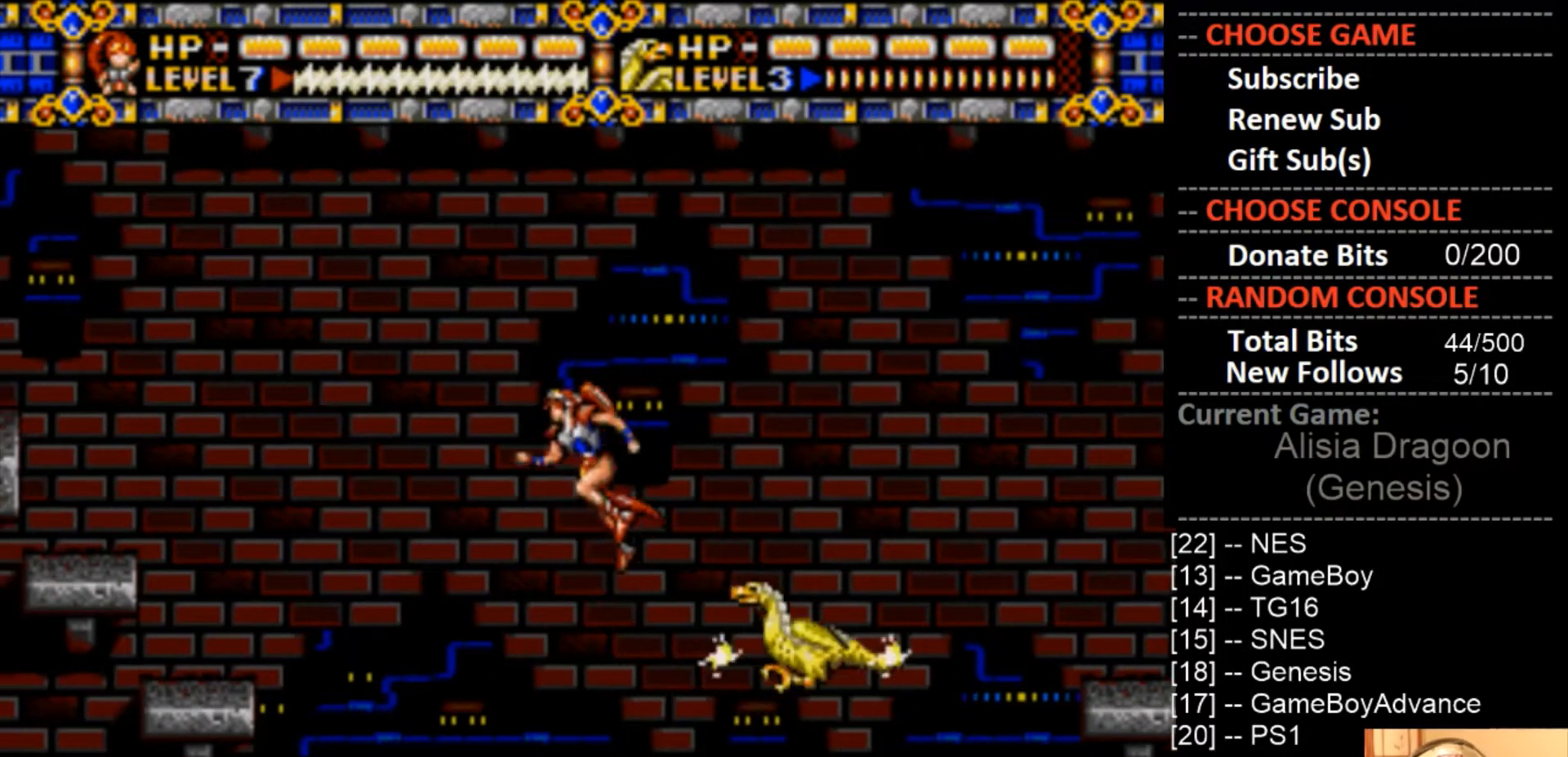
{"buttons": ["CIRCLE"], "events": []}
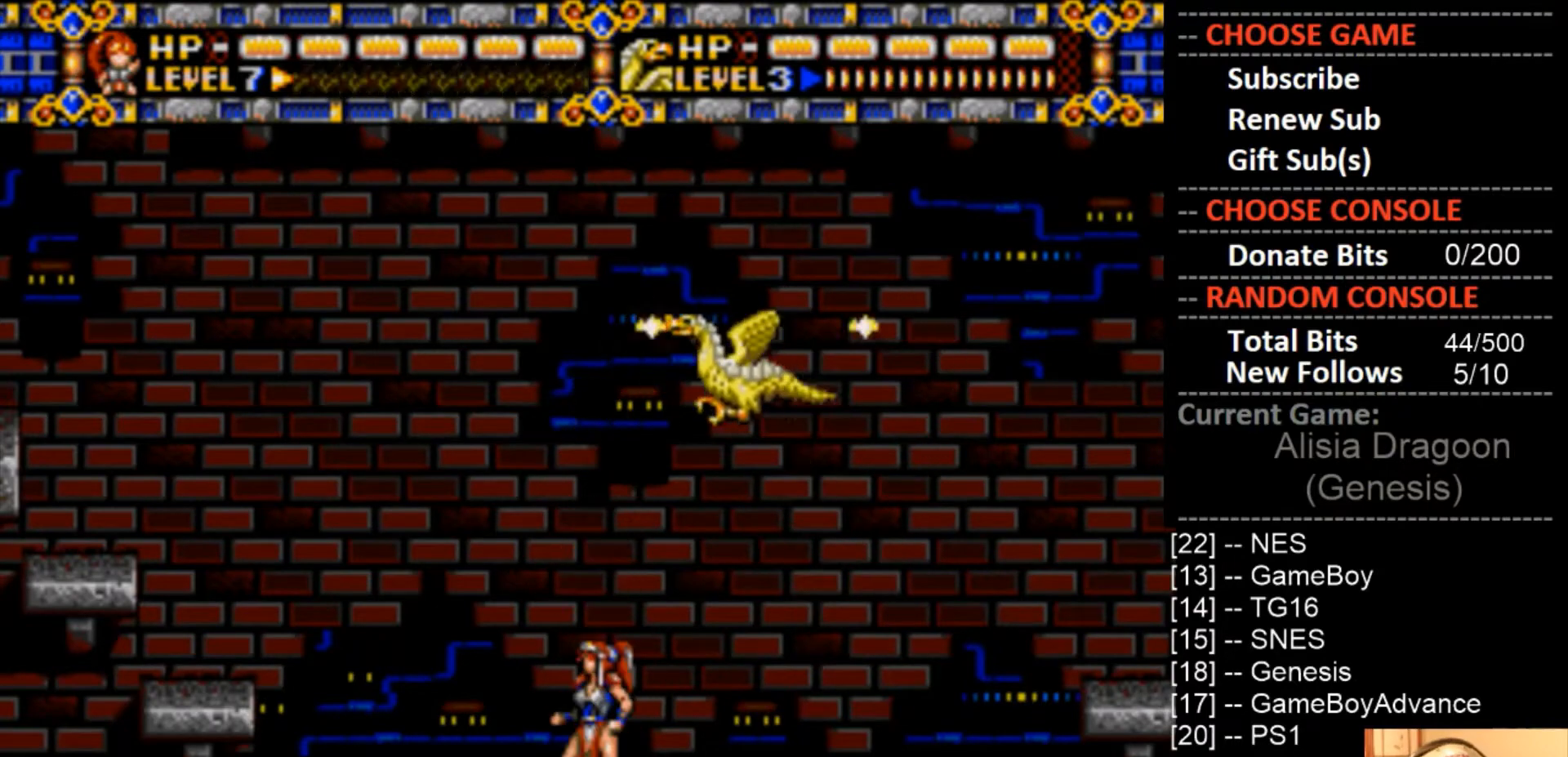
{"buttons": ["CIRCLE", "DPAD_LEFT"], "events": [[267, "CIRCLE", "up"], [333, "DPAD_LEFT", "down"], [400, "CIRCLE", "down"]]}
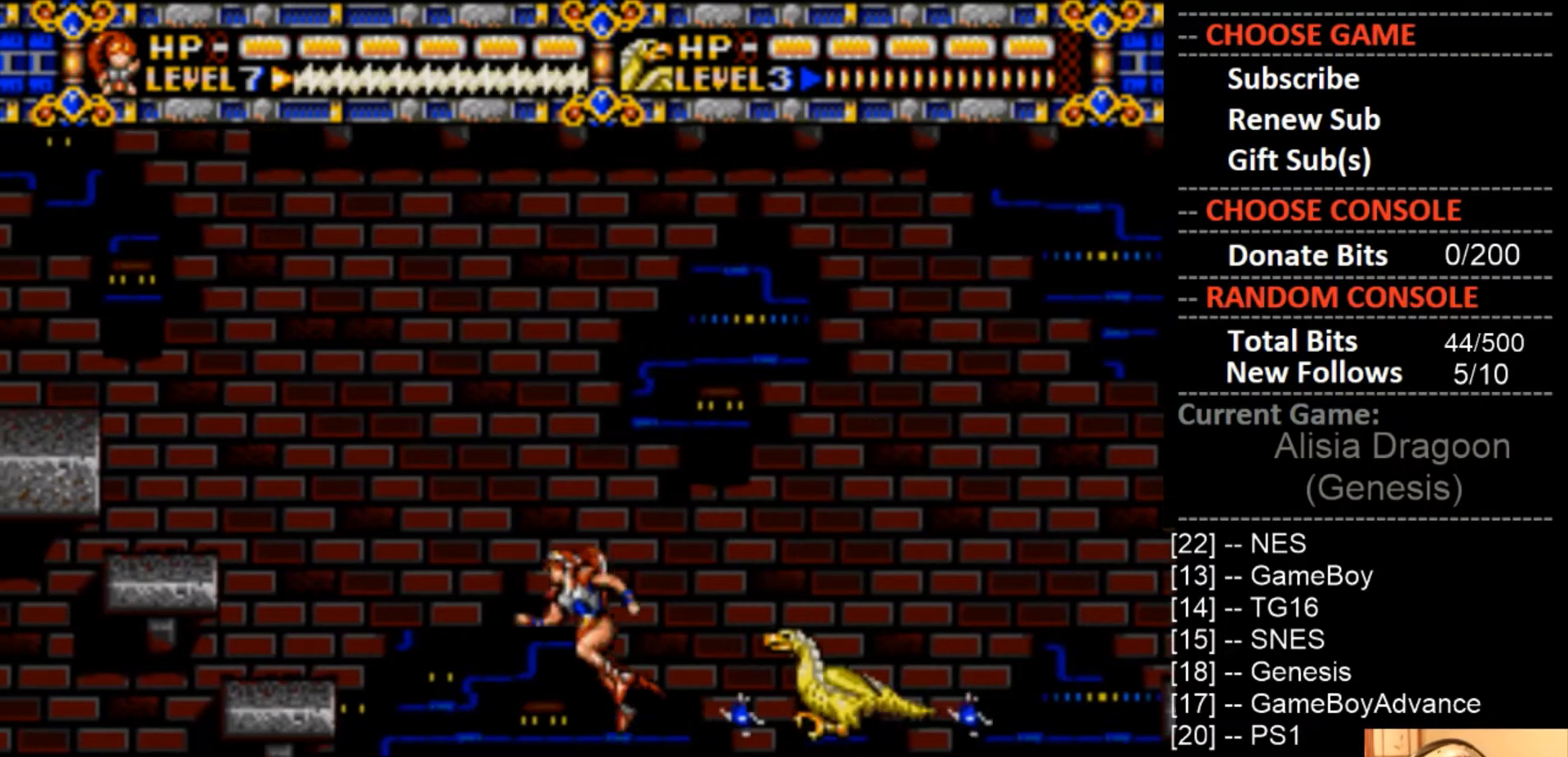
{"buttons": ["CIRCLE", "DPAD_LEFT"], "events": []}
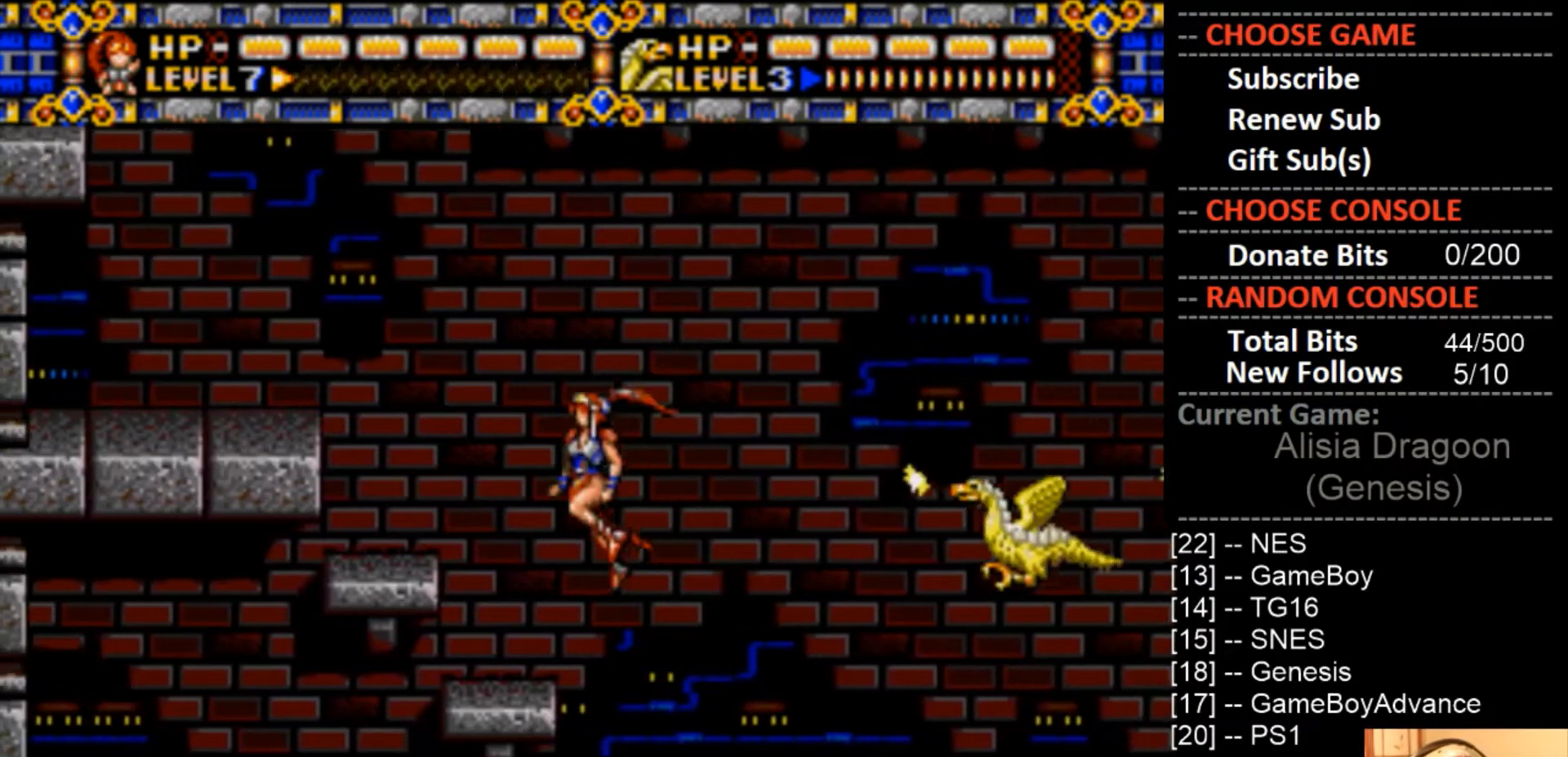
{"buttons": ["CIRCLE", "DPAD_LEFT"], "events": []}
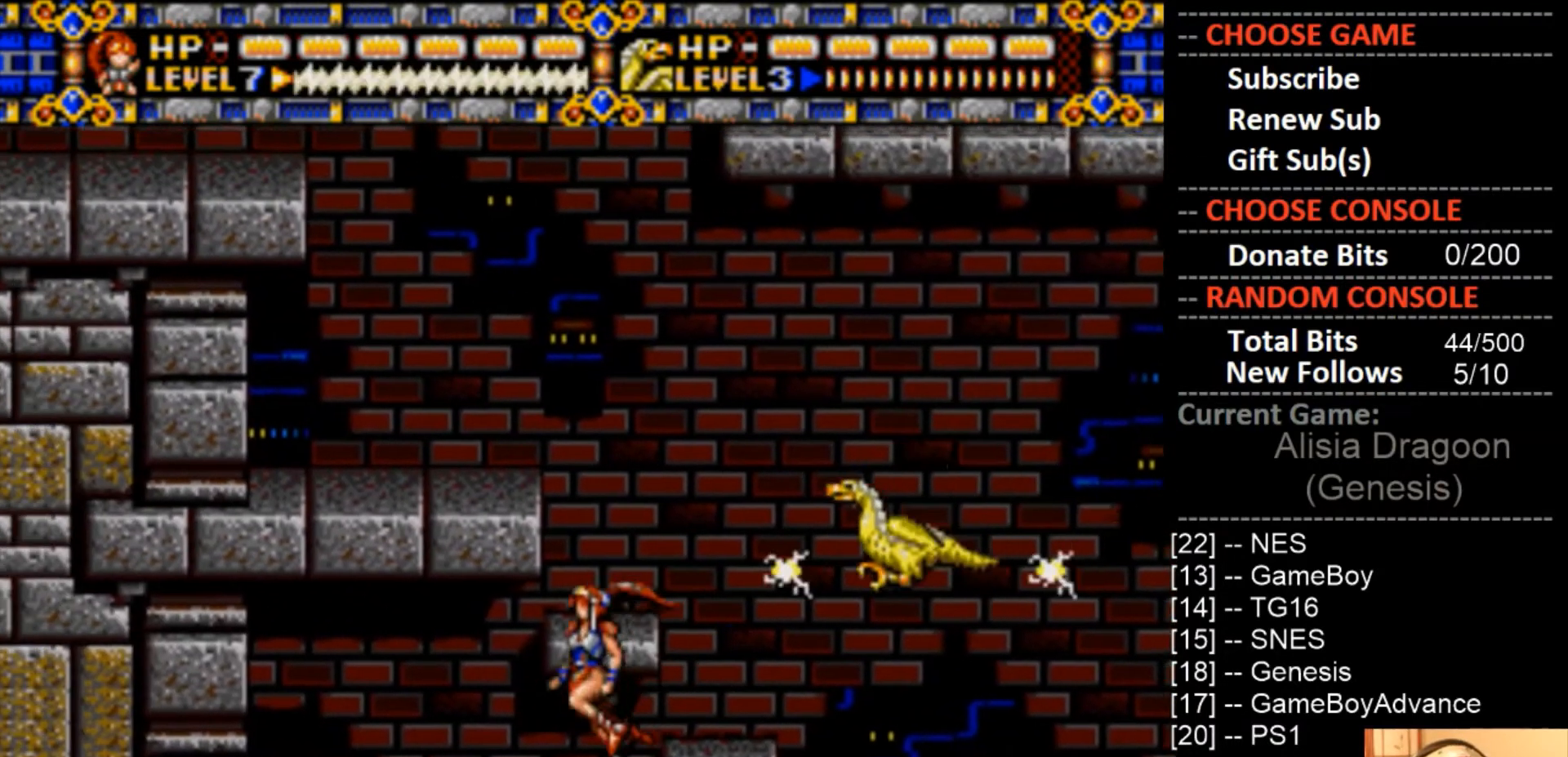
{"buttons": [], "events": [[67, "CIRCLE", "up"], [433, "DPAD_LEFT", "up"]]}
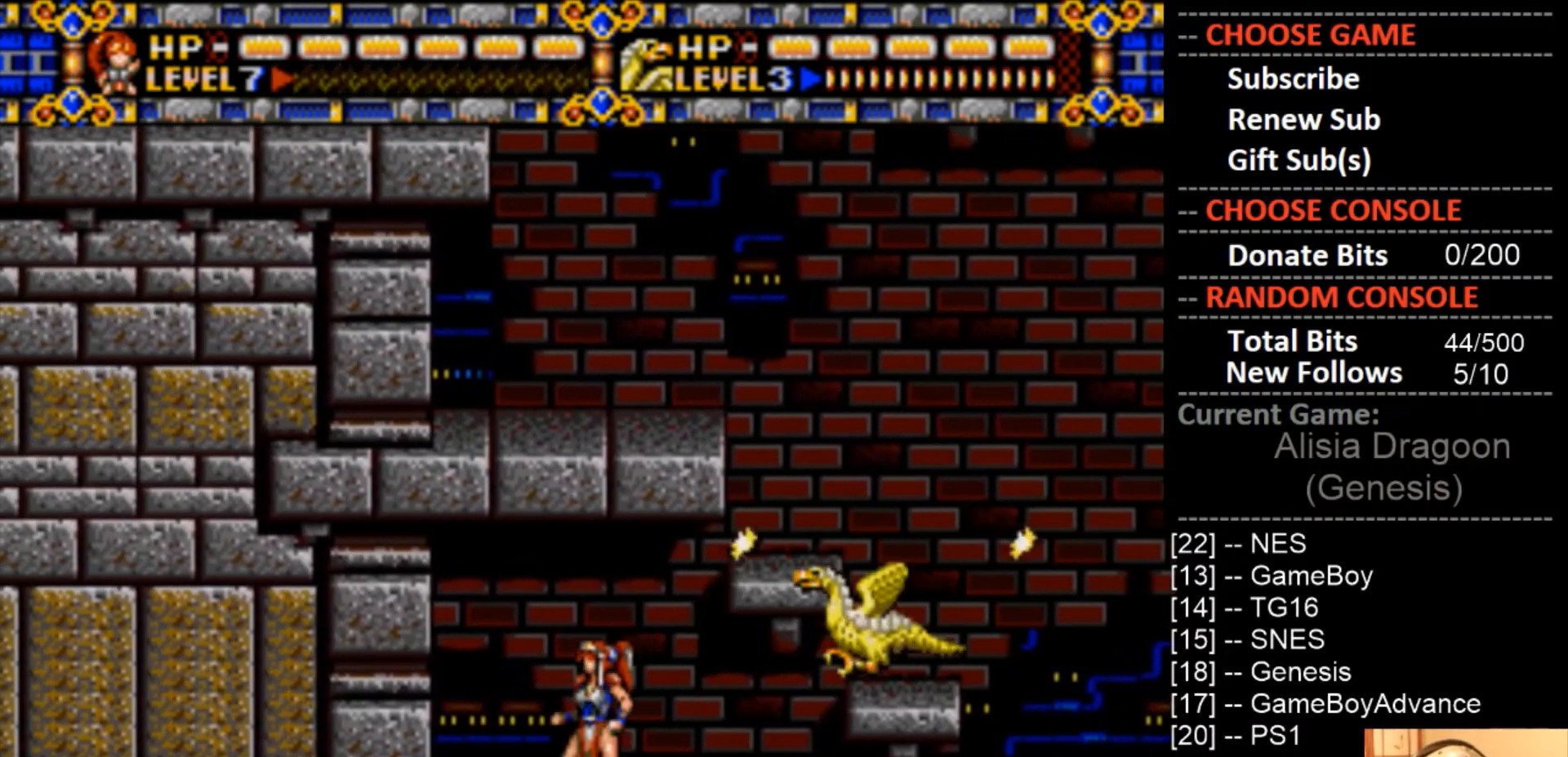
{"buttons": ["CIRCLE", "DPAD_RIGHT"], "events": [[33, "DPAD_RIGHT", "down"], [167, "CIRCLE", "down"]]}
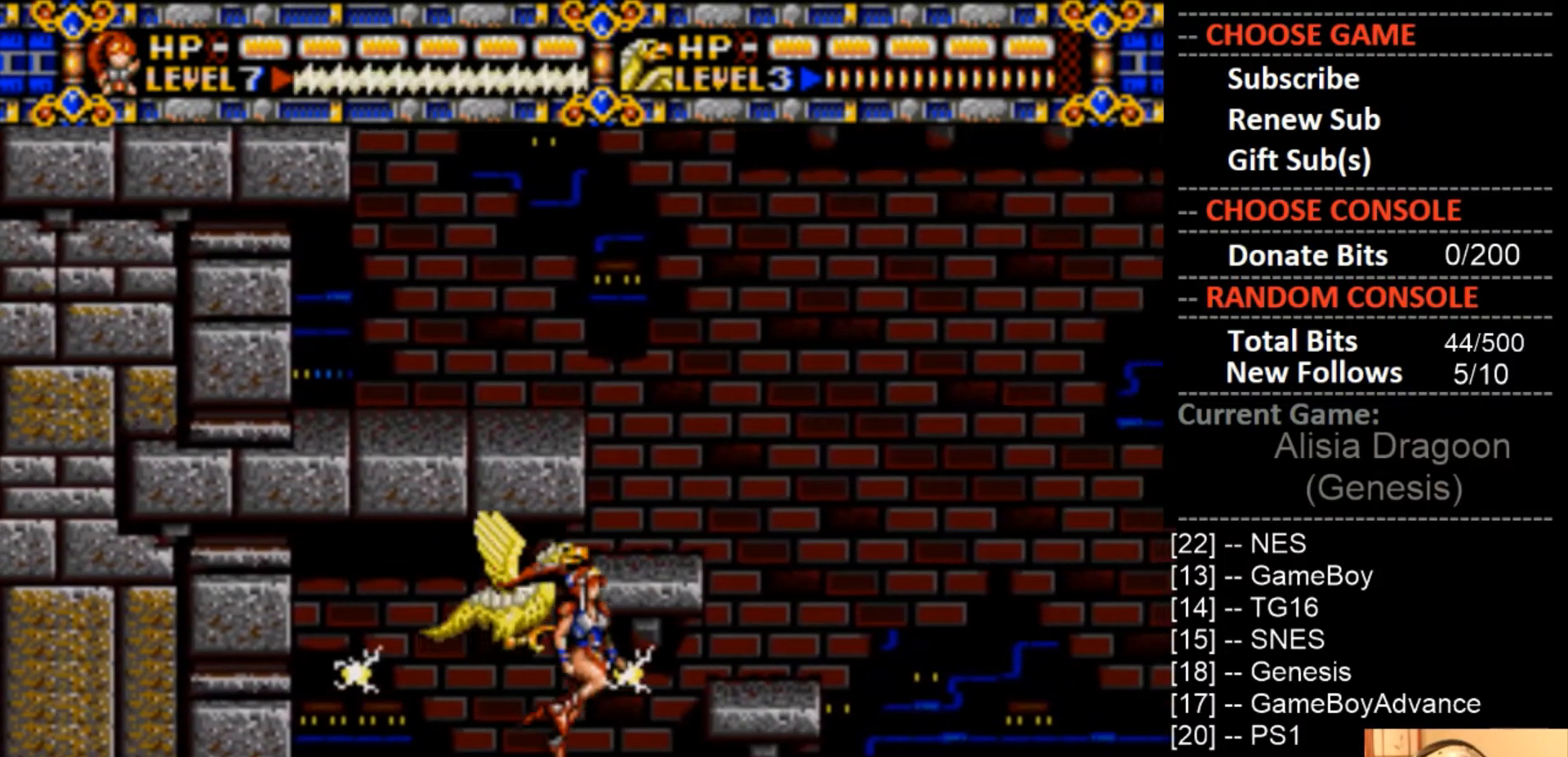
{"buttons": ["CIRCLE", "DPAD_RIGHT"], "events": []}
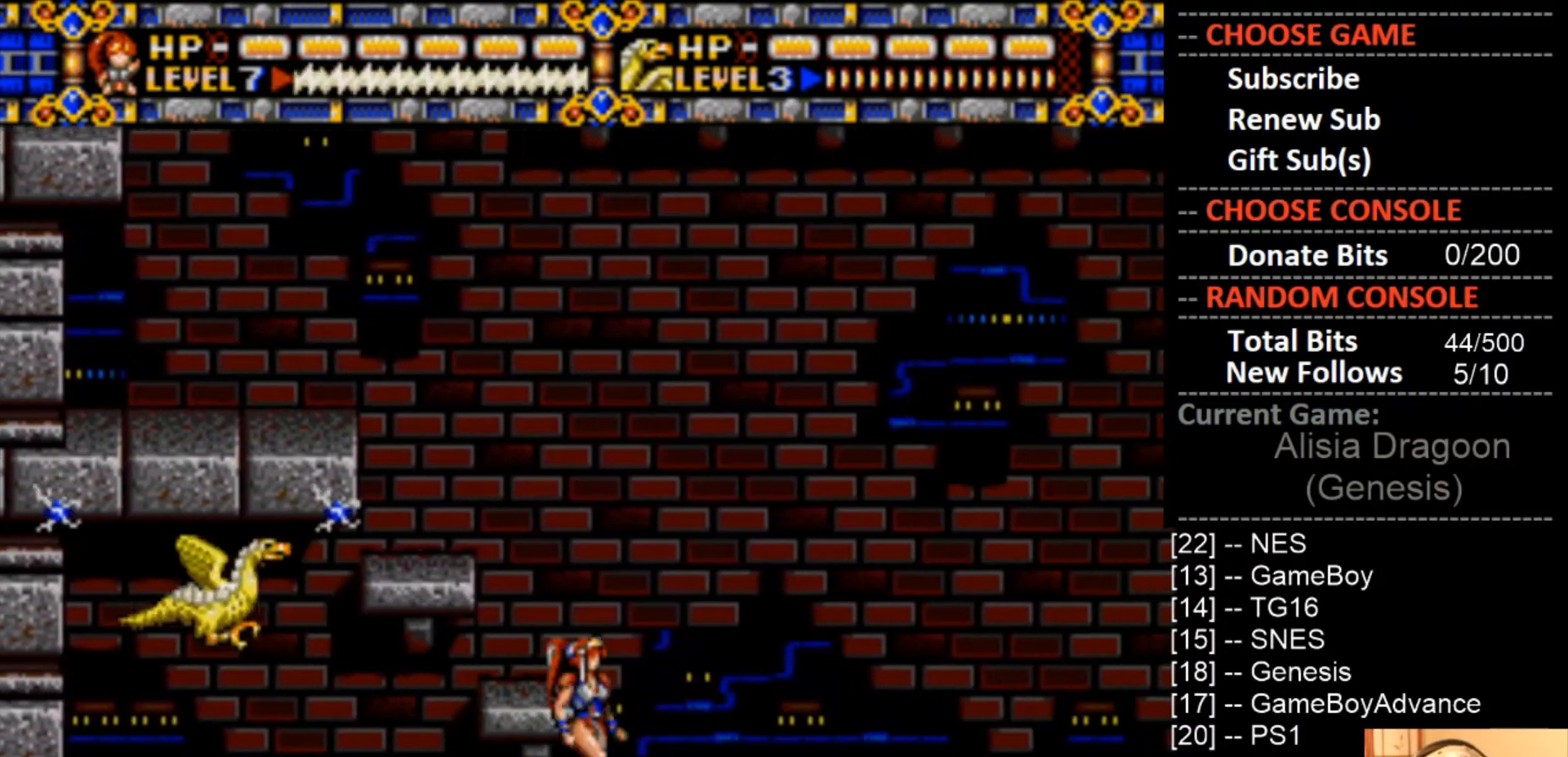
{"buttons": ["CIRCLE", "DPAD_RIGHT"], "events": [[33, "CIRCLE", "up"], [133, "CIRCLE", "down"]]}
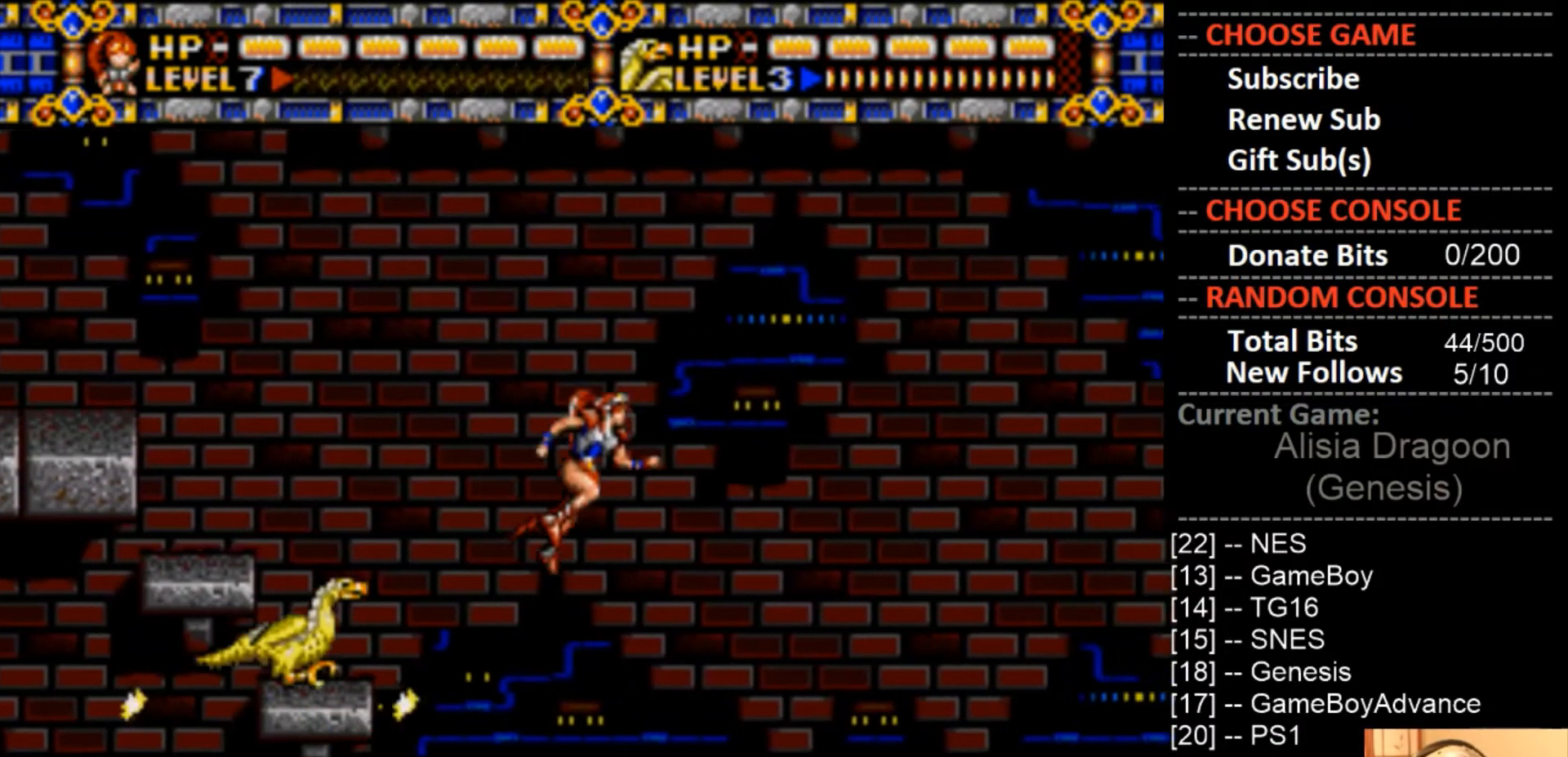
{"buttons": ["CIRCLE", "DPAD_RIGHT"], "events": []}
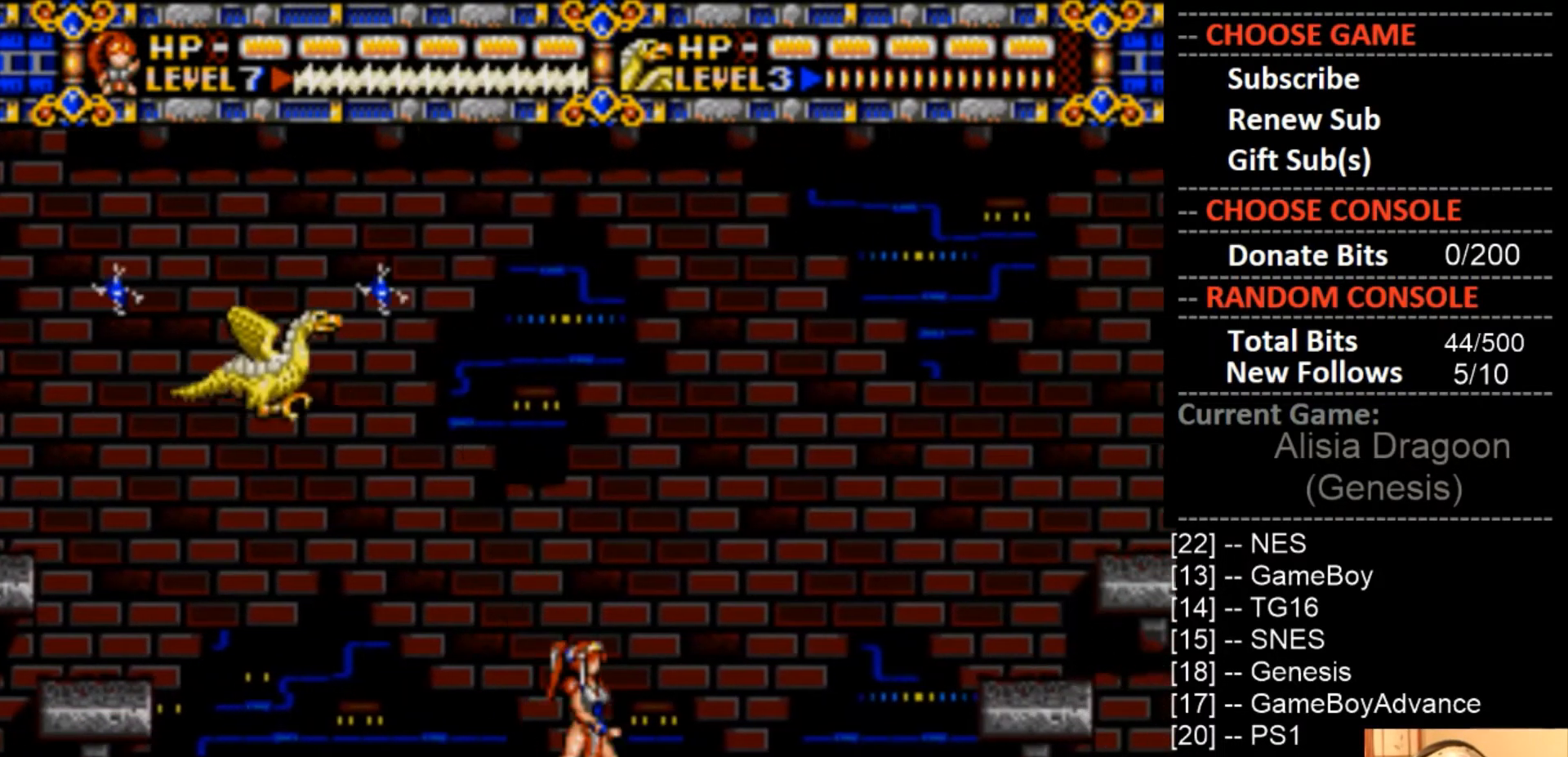
{"buttons": ["CIRCLE", "DPAD_LEFT"], "events": [[167, "CIRCLE", "up"], [300, "DPAD_RIGHT", "up"], [333, "CIRCLE", "down"], [367, "DPAD_LEFT", "down"]]}
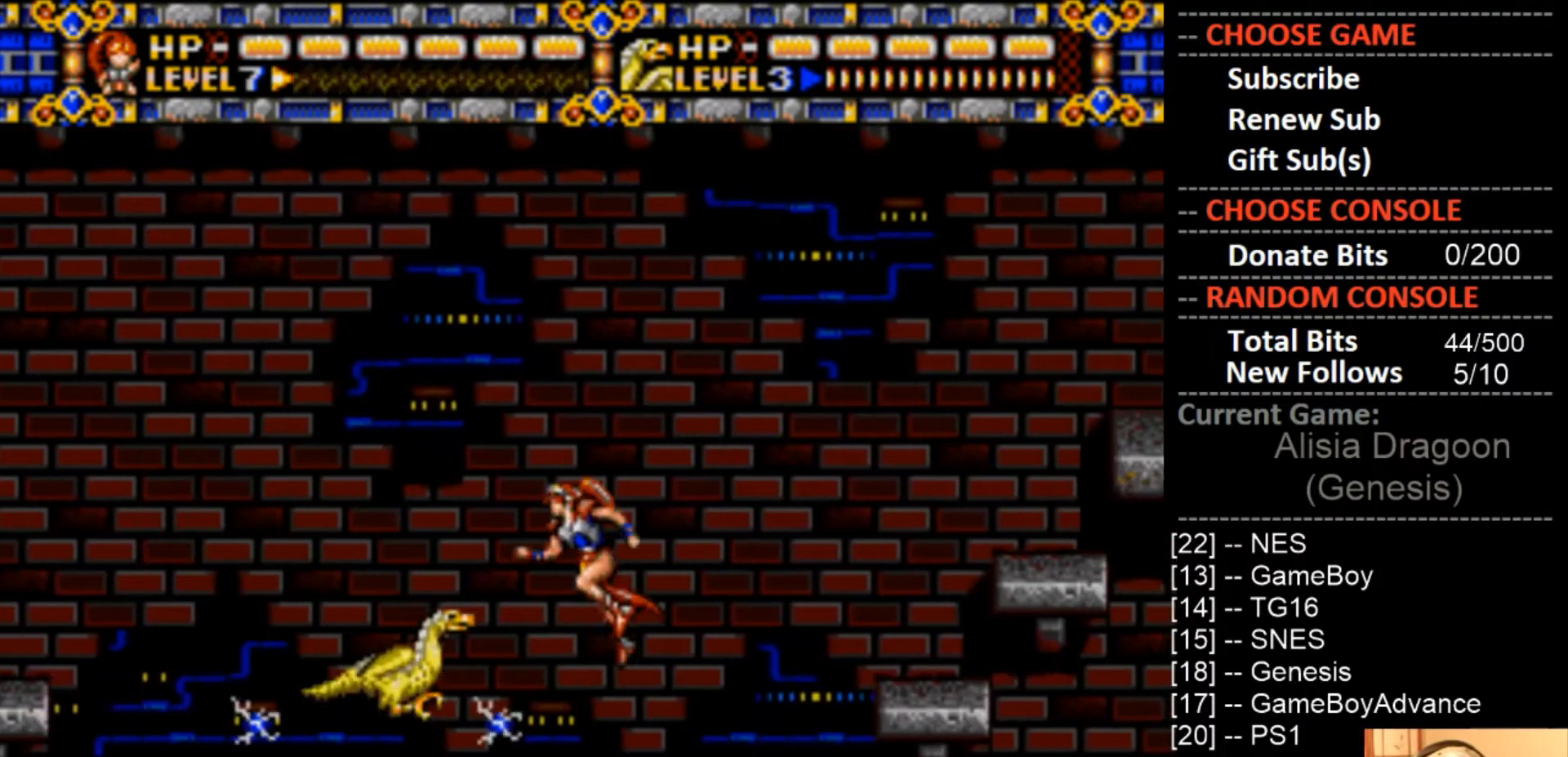
{"buttons": ["CIRCLE"], "events": [[500, "DPAD_LEFT", "up"]]}